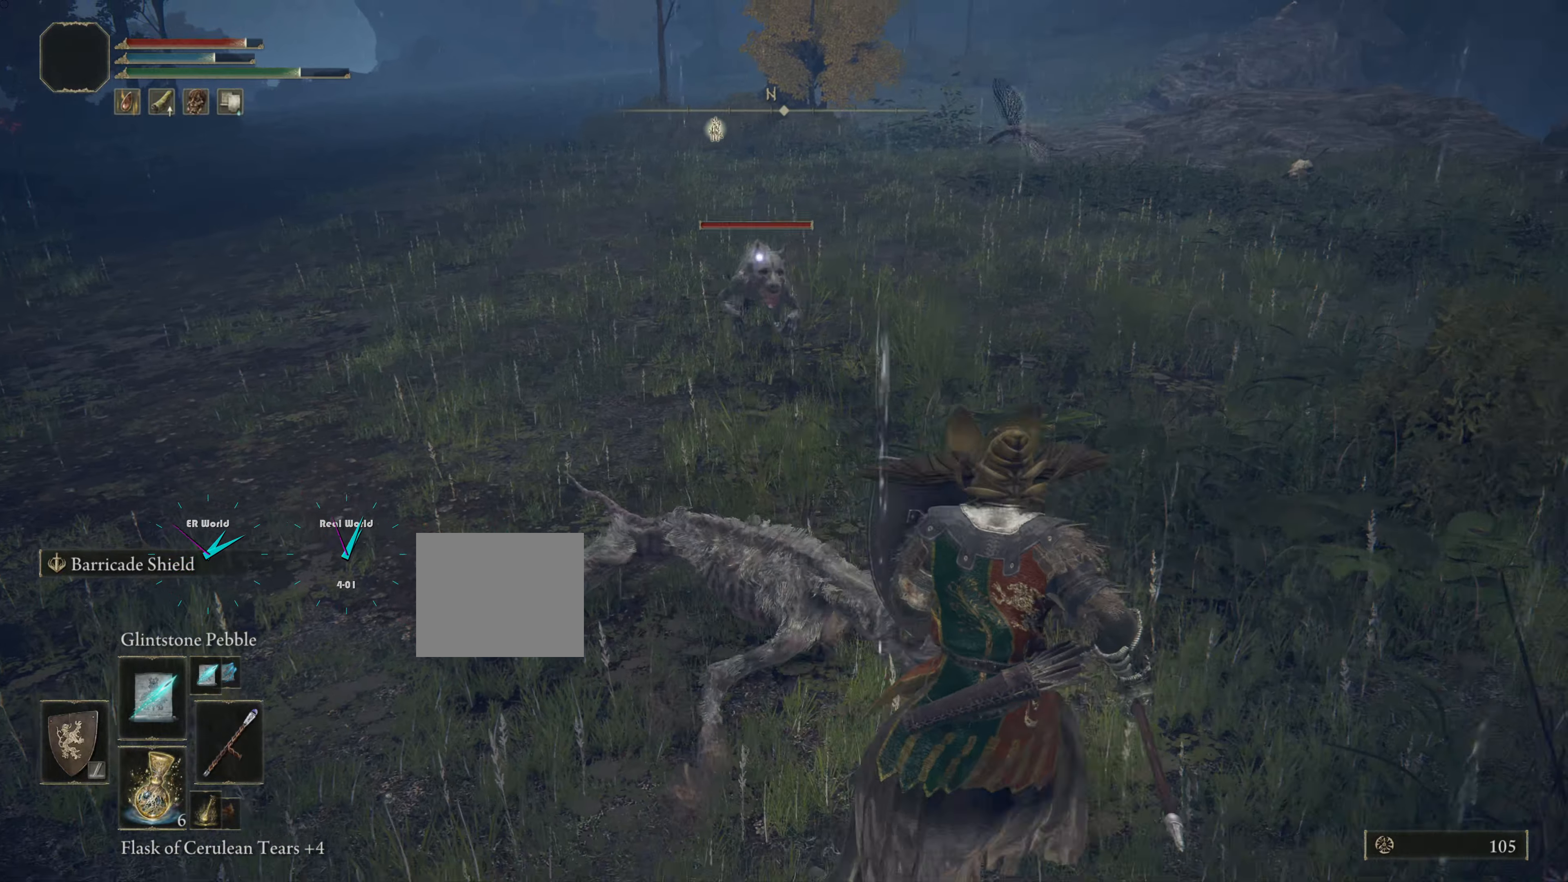
Gameplay with a controller (PlayStation layout); each line is a JSON object with the inputs held at the frame after it. "events" lists button and stick changes between this image and that frame as [ms after this image, input, new state], when the widget could be followed in between.
{"buttons": ["L1"], "left_stick": "center", "right_stick": "center", "events": [[451, "left_stick", "center"]]}
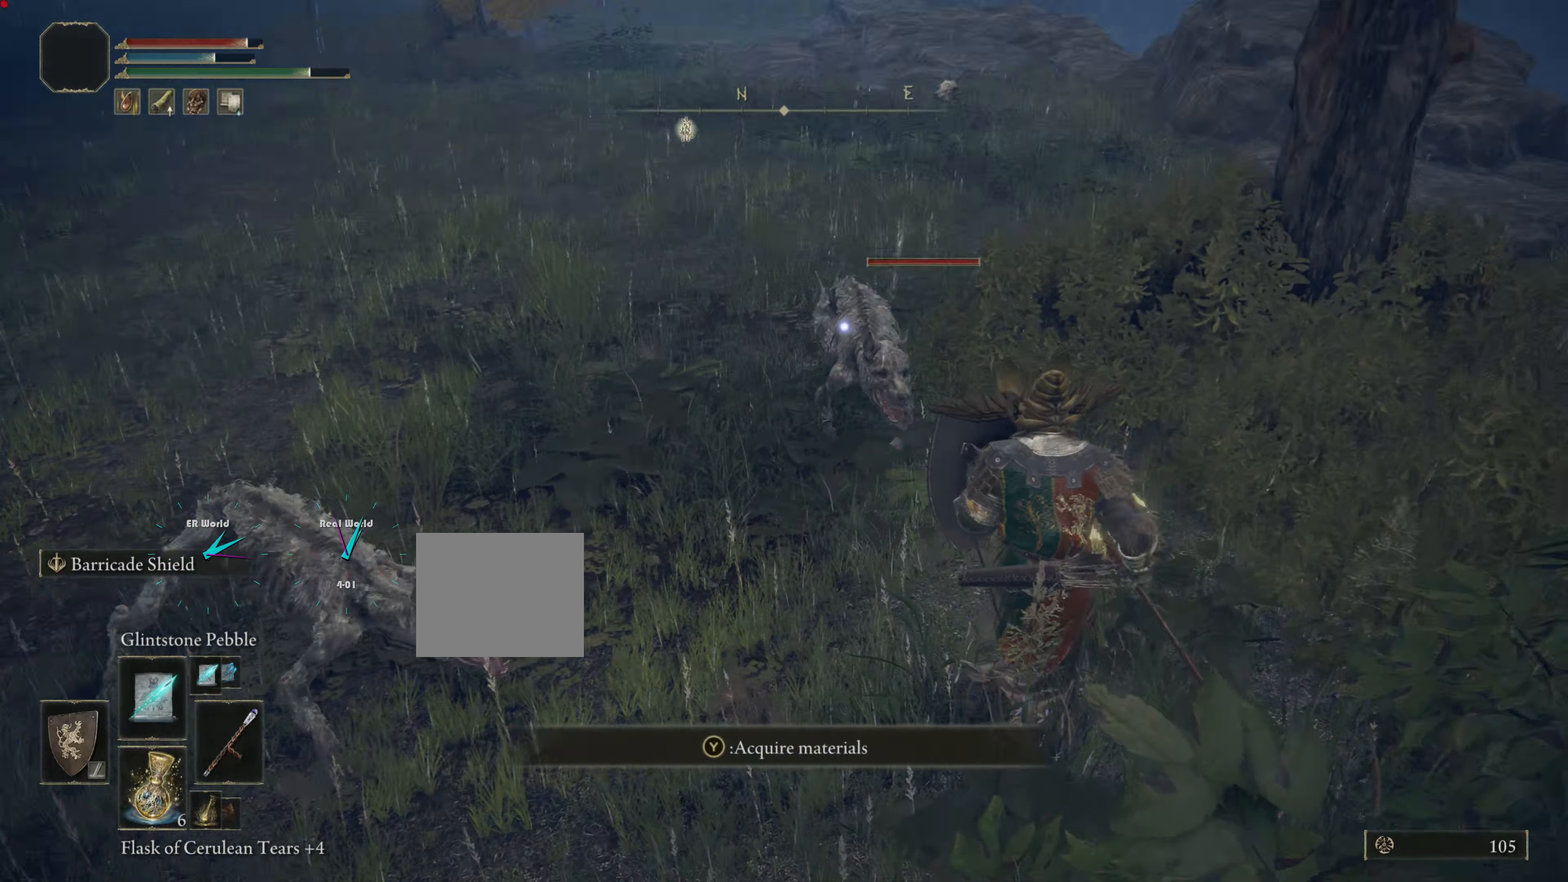
{"buttons": ["L1"], "left_stick": "up-left", "right_stick": "center", "events": [[83, "DPAD_RIGHT", "down"], [233, "DPAD_RIGHT", "up"], [483, "left_stick", "up-left"]]}
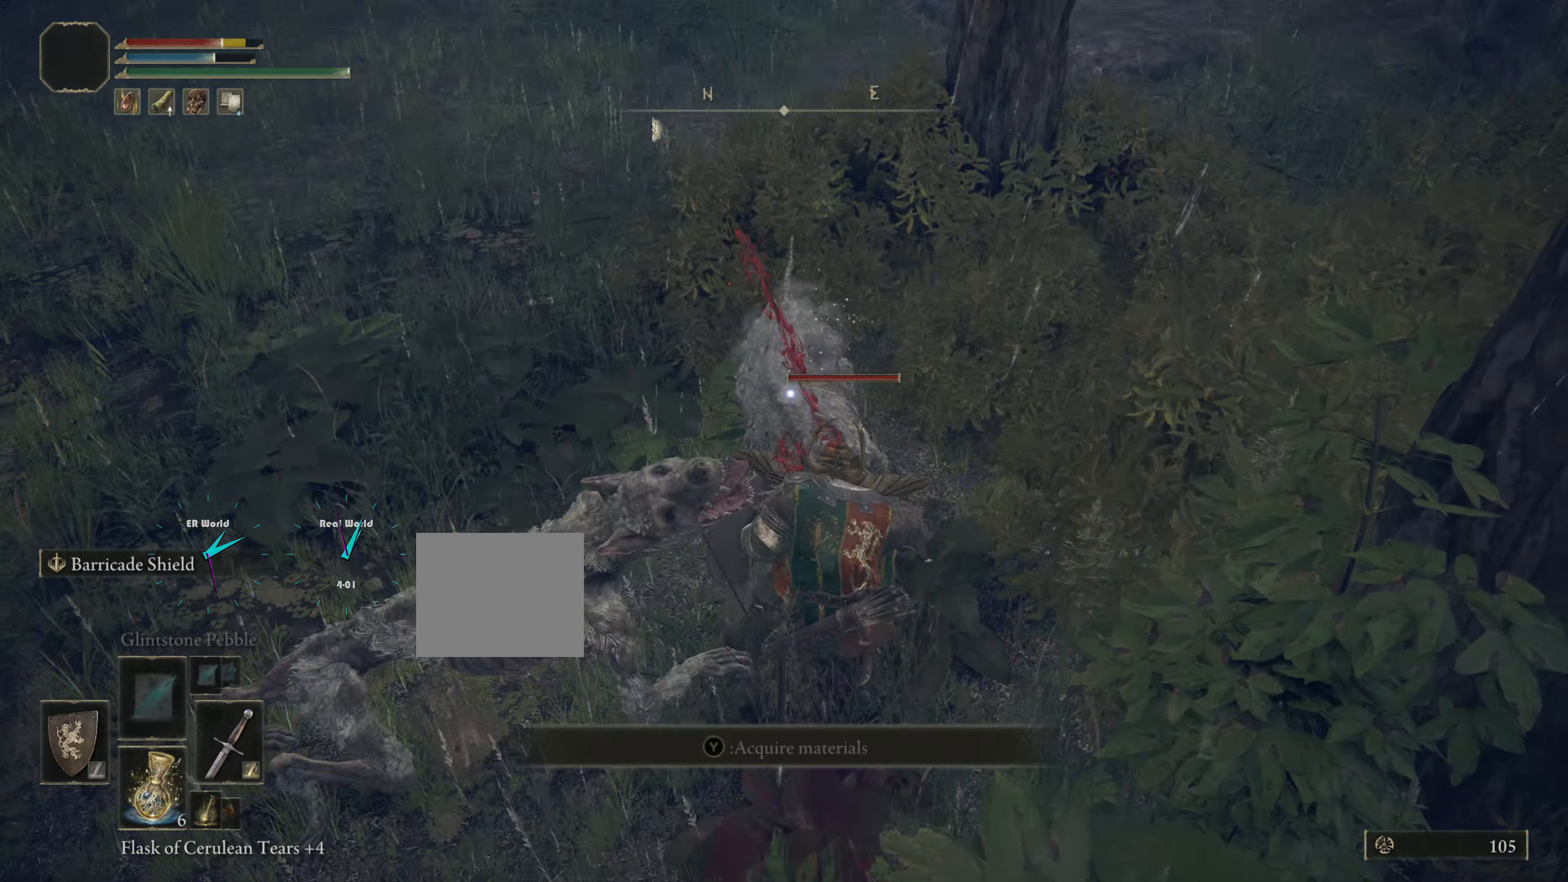
{"buttons": ["L1", "R1"], "left_stick": "up-left", "right_stick": "center", "events": [[100, "R1", "down"], [200, "R1", "up"], [434, "R1", "down"]]}
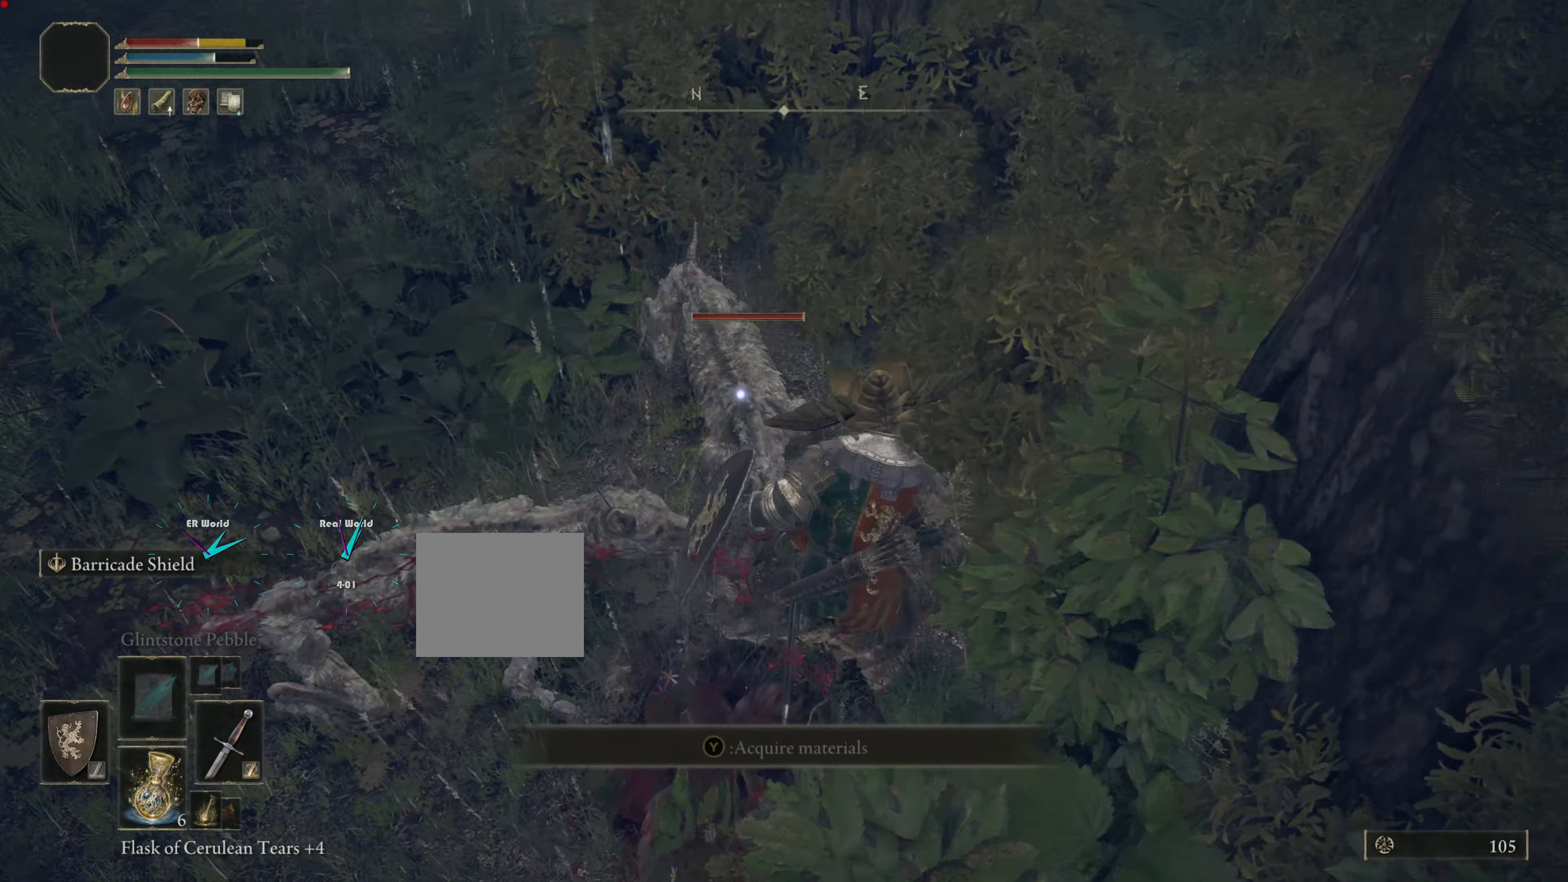
{"buttons": ["L1"], "left_stick": "down-left", "right_stick": "center", "events": [[50, "R1", "up"], [50, "left_stick", "left"], [150, "left_stick", "down-left"], [333, "left_stick", "down"], [450, "left_stick", "down-left"]]}
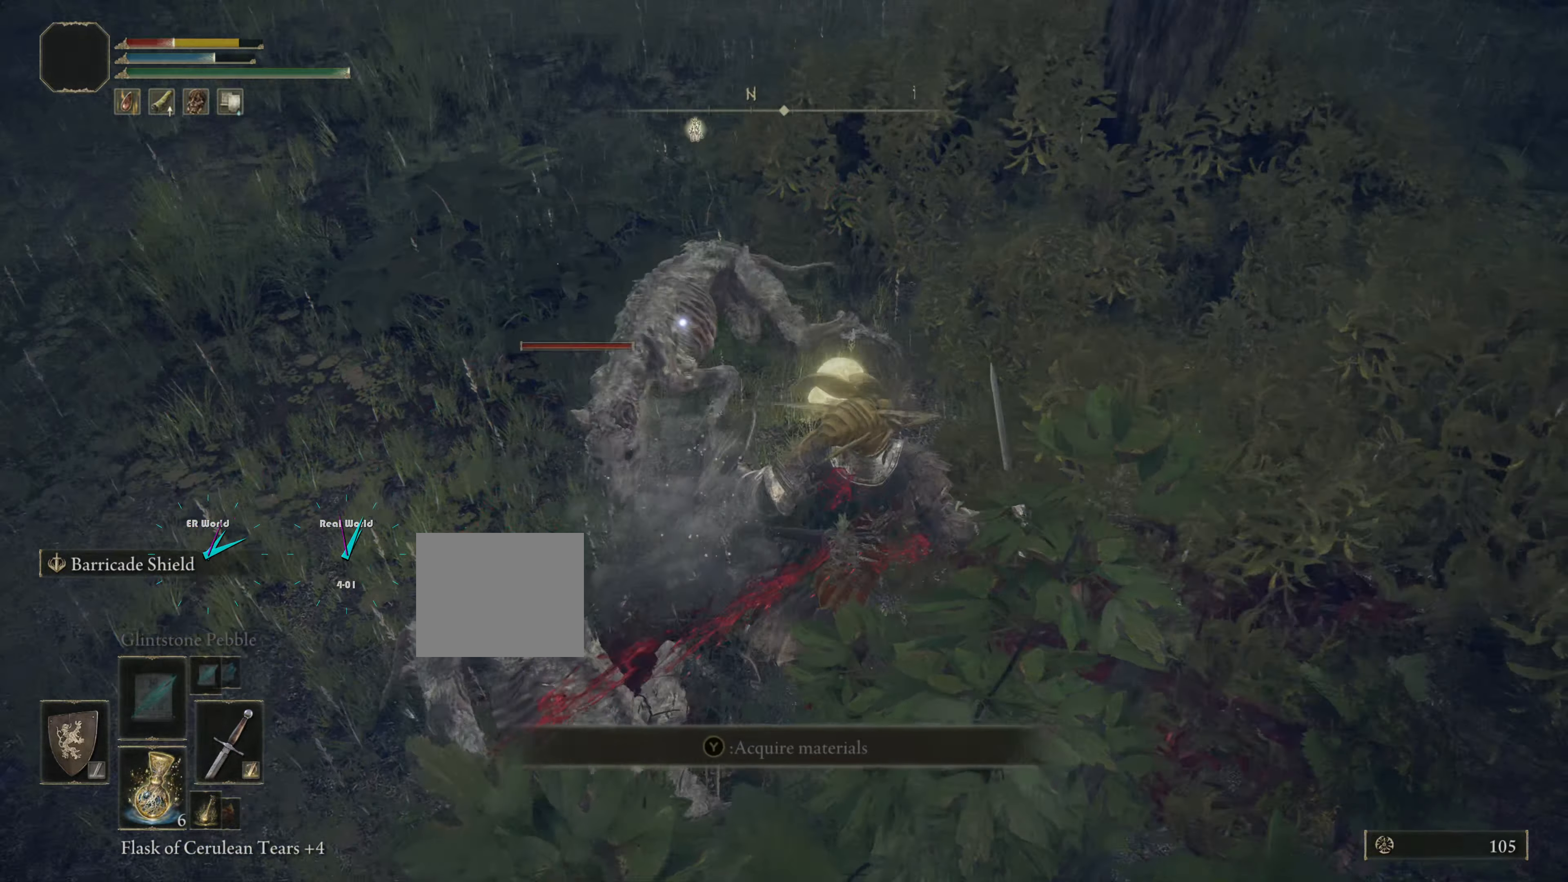
{"buttons": ["L1"], "left_stick": "left", "right_stick": "center", "events": [[34, "left_stick", "left"], [67, "R1", "down"], [200, "R1", "up"], [334, "R1", "down"], [367, "R1", "up"]]}
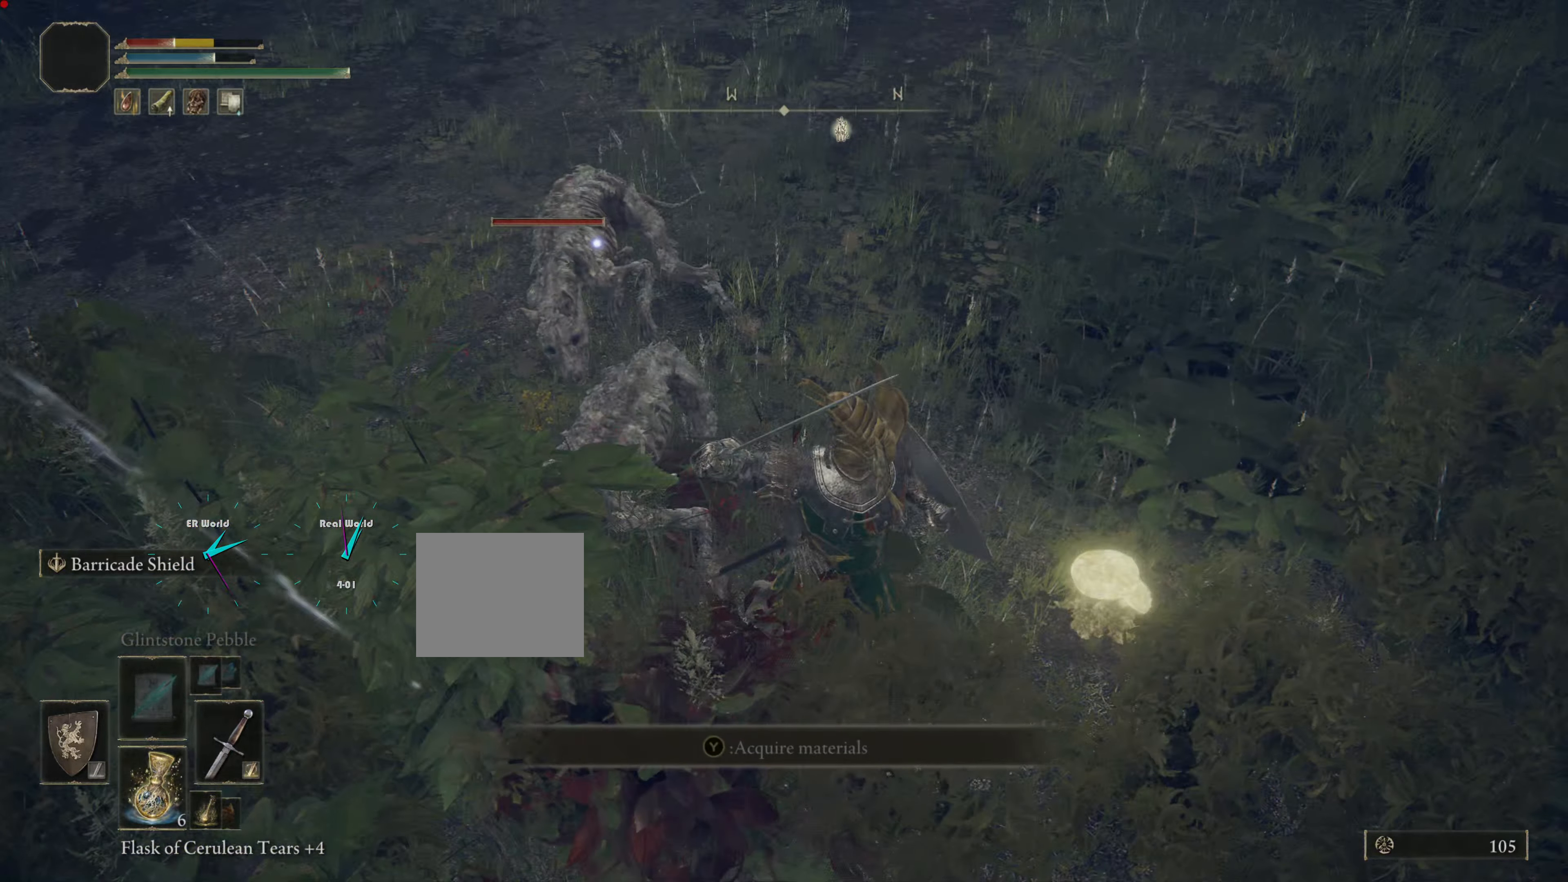
{"buttons": ["L1", "R1"], "left_stick": "up", "right_stick": "center", "events": [[33, "left_stick", "up-left"], [150, "left_stick", "right"], [317, "R1", "down"], [417, "R1", "up"], [417, "left_stick", "up"], [500, "R1", "down"]]}
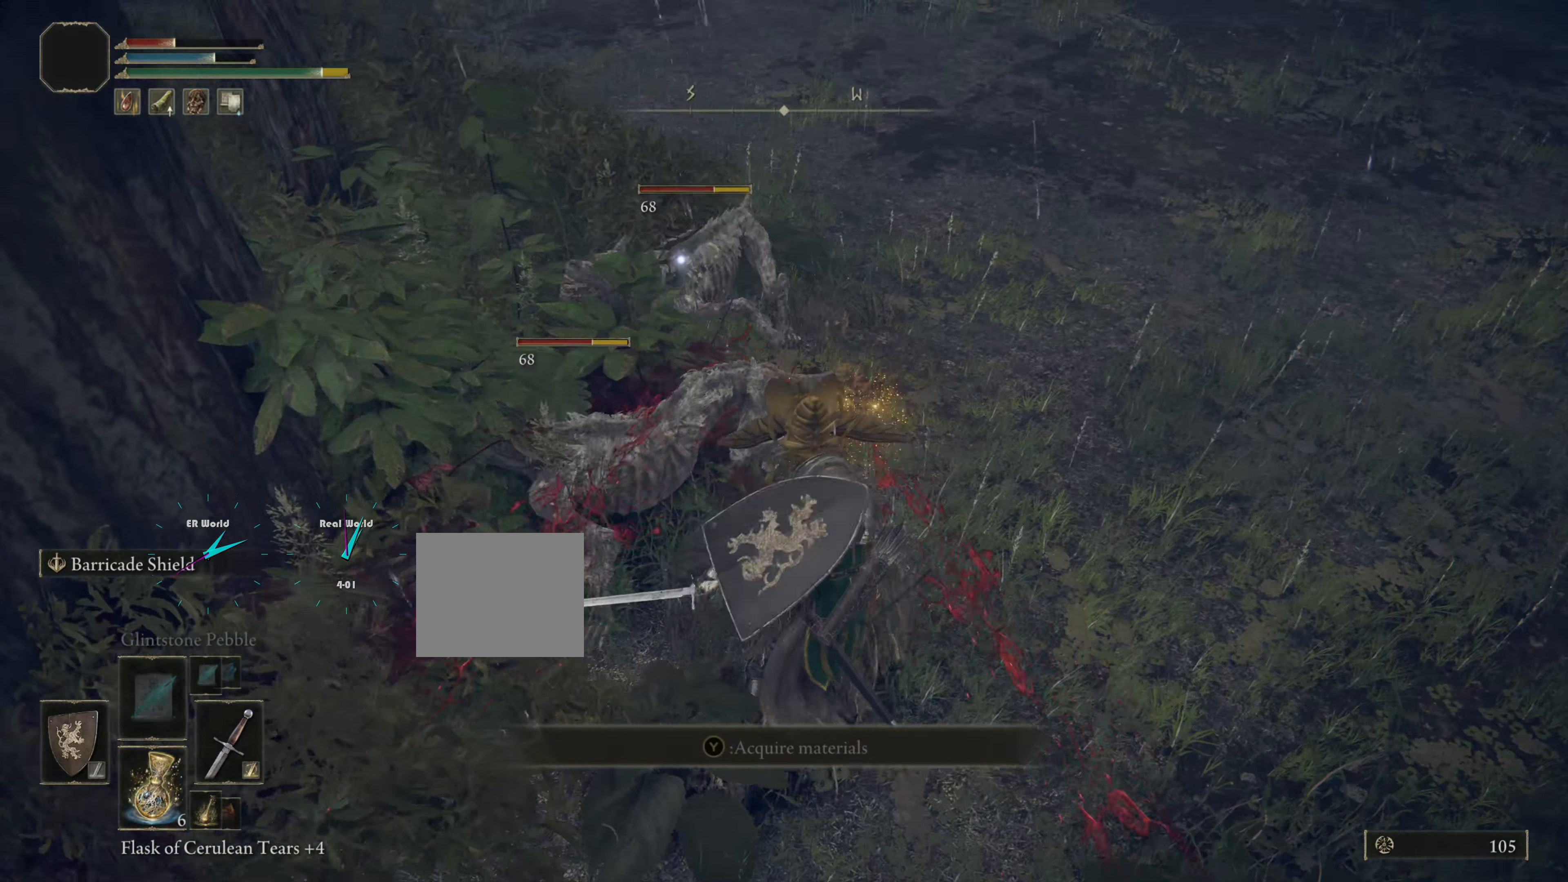
{"buttons": ["L1", "R1"], "left_stick": "up", "right_stick": "center", "events": [[150, "R1", "up"], [167, "R1", "down"], [267, "R1", "up"], [317, "R1", "down"], [434, "R1", "up"], [501, "R1", "down"]]}
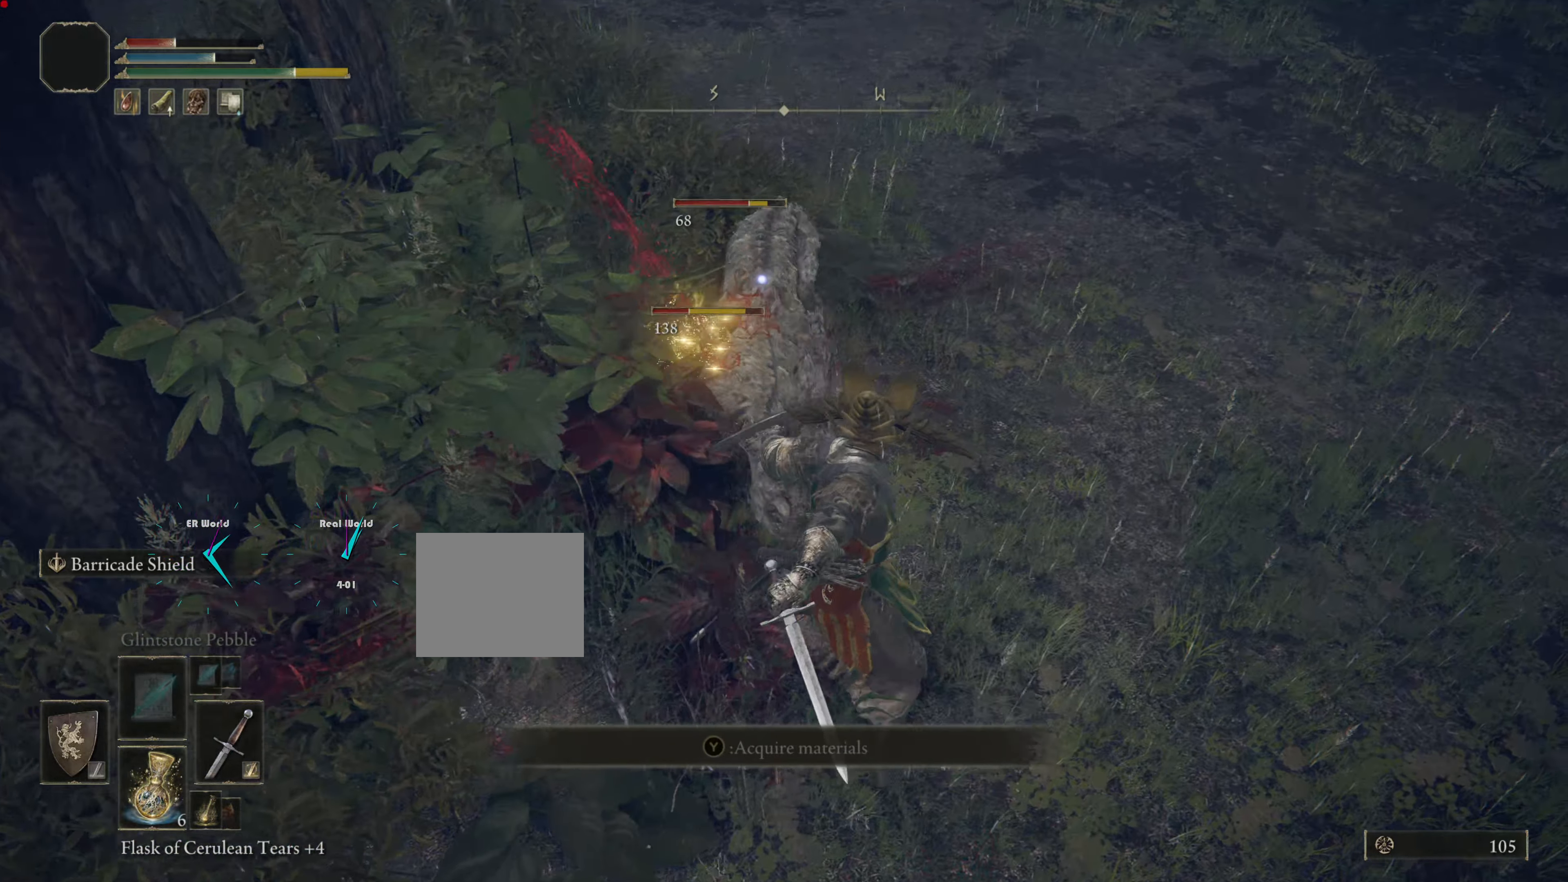
{"buttons": ["L1", "R1"], "left_stick": "up", "right_stick": "center", "events": [[133, "R1", "up"], [166, "R1", "down"], [250, "R1", "up"], [367, "R1", "down"], [416, "R1", "up"], [499, "R1", "down"]]}
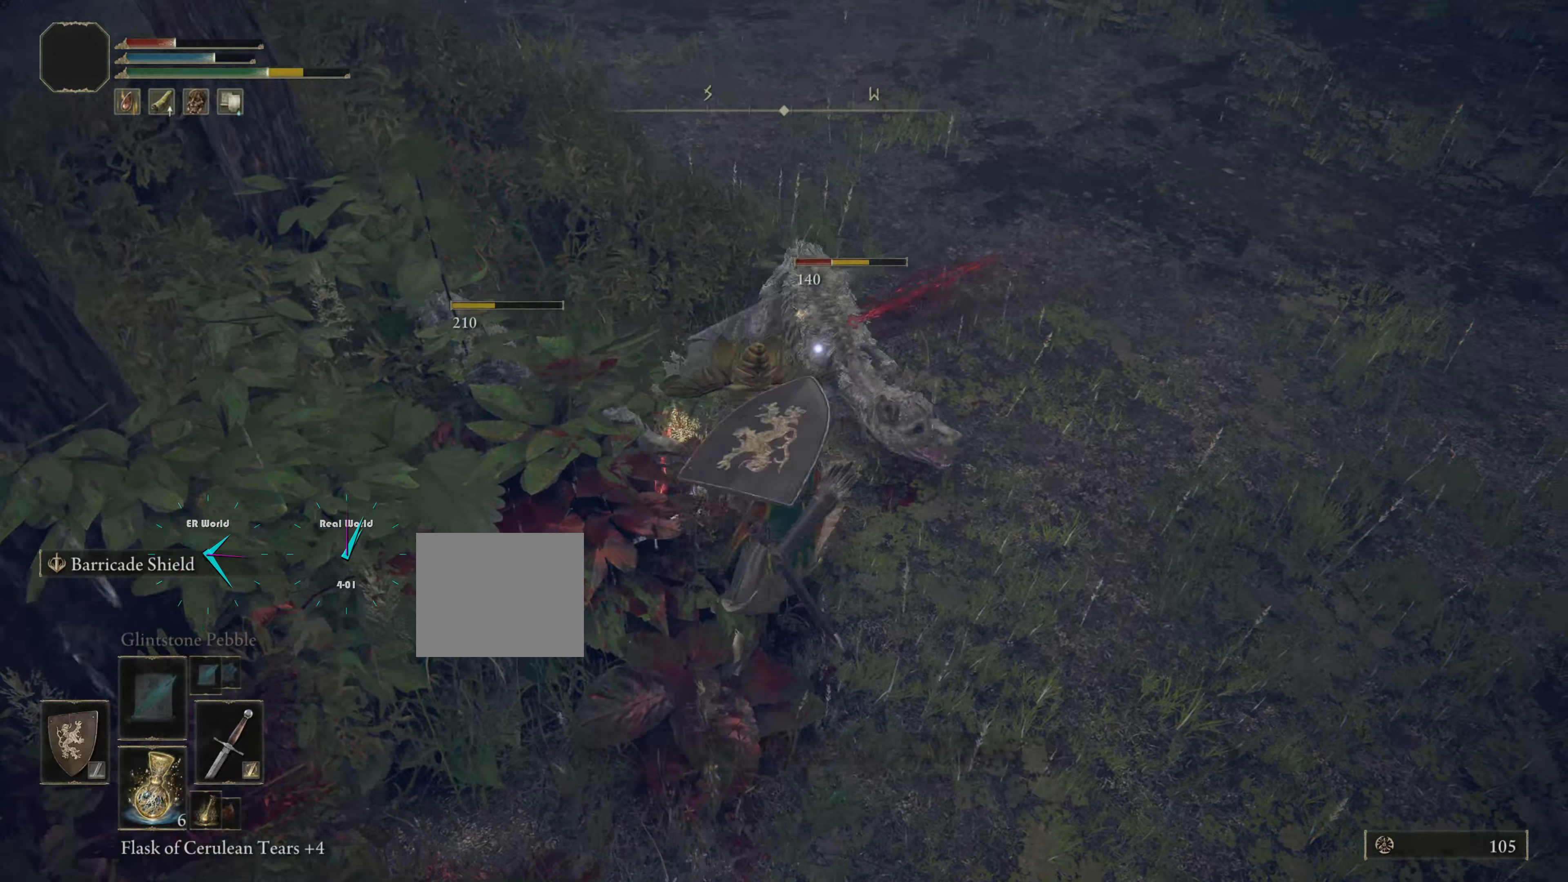
{"buttons": ["L1"], "left_stick": "up", "right_stick": "center", "events": [[117, "R1", "up"], [151, "R1", "down"], [267, "R1", "up"], [367, "R1", "down"], [451, "R1", "up"]]}
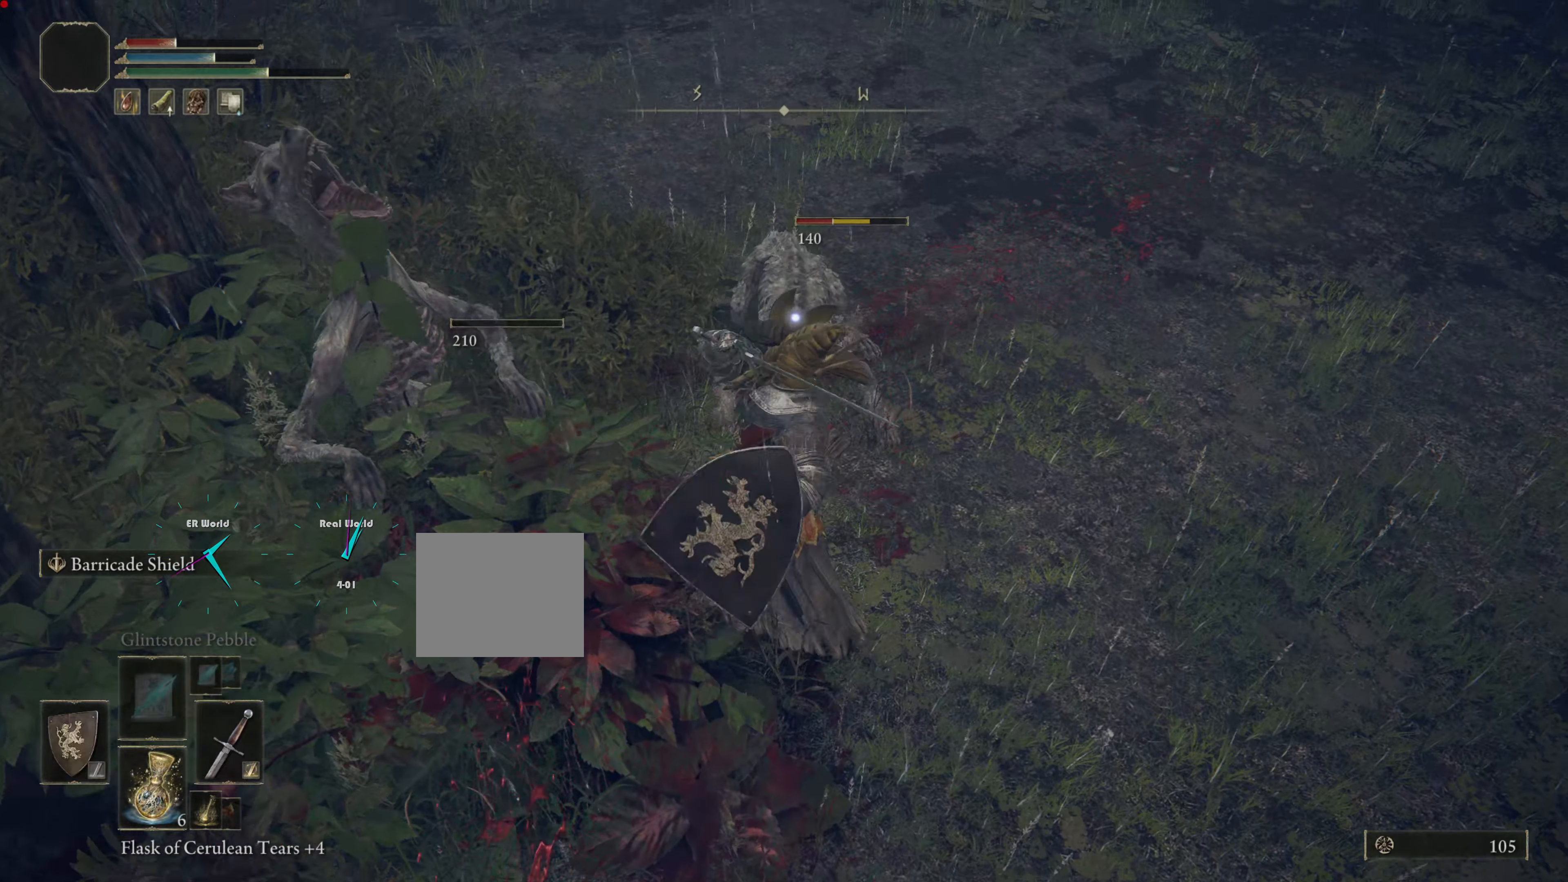
{"buttons": ["L1", "R1"], "left_stick": "up", "right_stick": "center", "events": [[50, "R1", "down"], [133, "R1", "up"], [183, "R1", "down"], [267, "R1", "up"], [350, "R1", "down"]]}
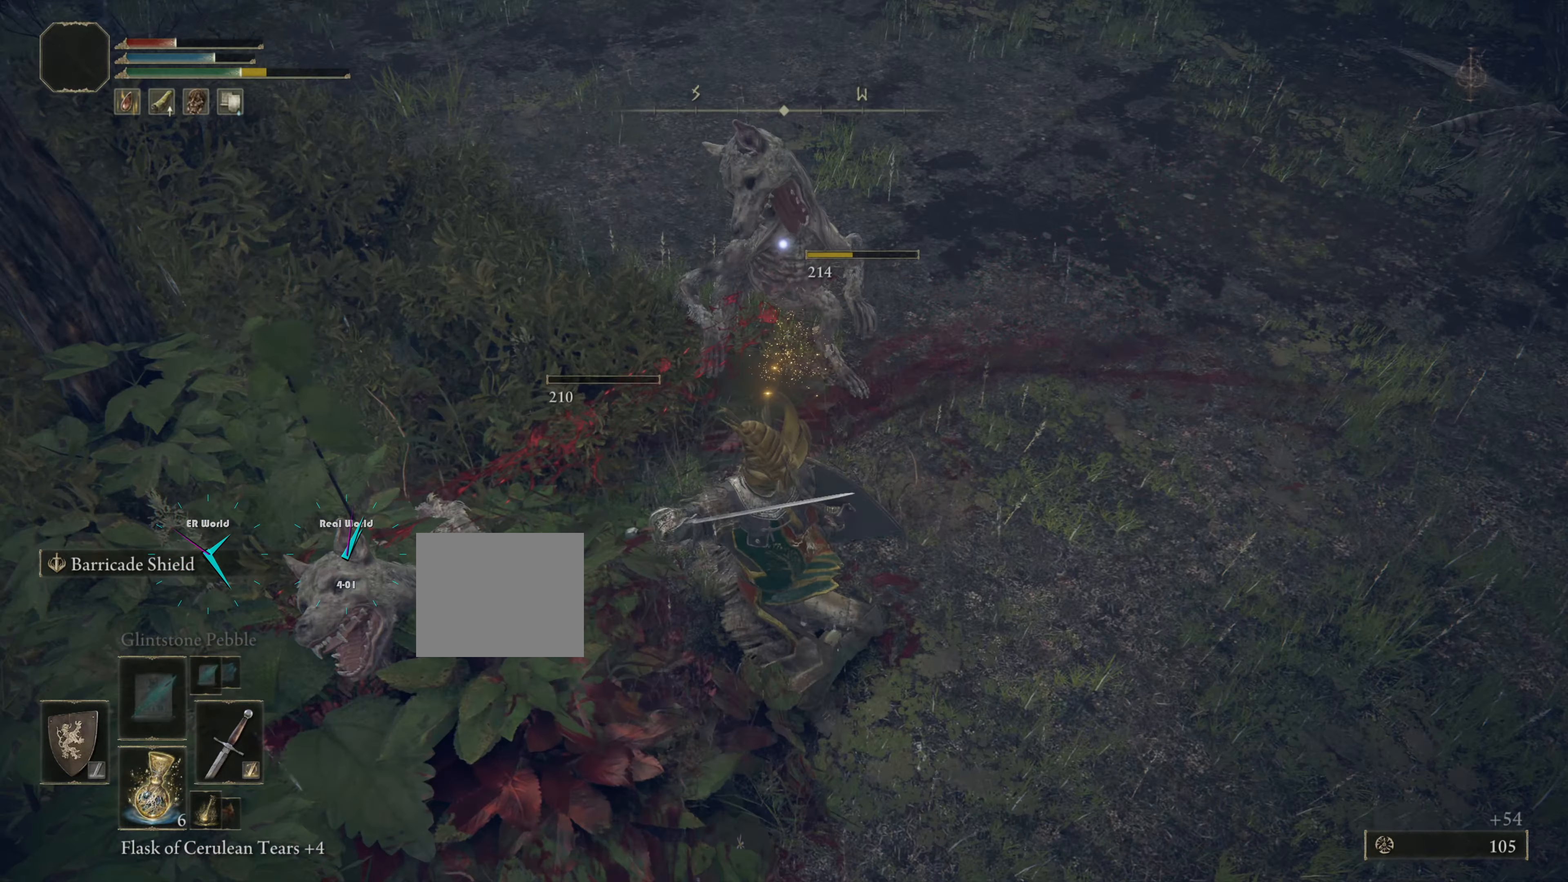
{"buttons": ["L1"], "left_stick": "up-left", "right_stick": "center", "events": [[67, "R1", "up"], [117, "R1", "down"], [151, "R1", "up"], [201, "R1", "down"], [267, "left_stick", "up-left"], [351, "R1", "up"], [451, "R1", "down"], [484, "R1", "up"]]}
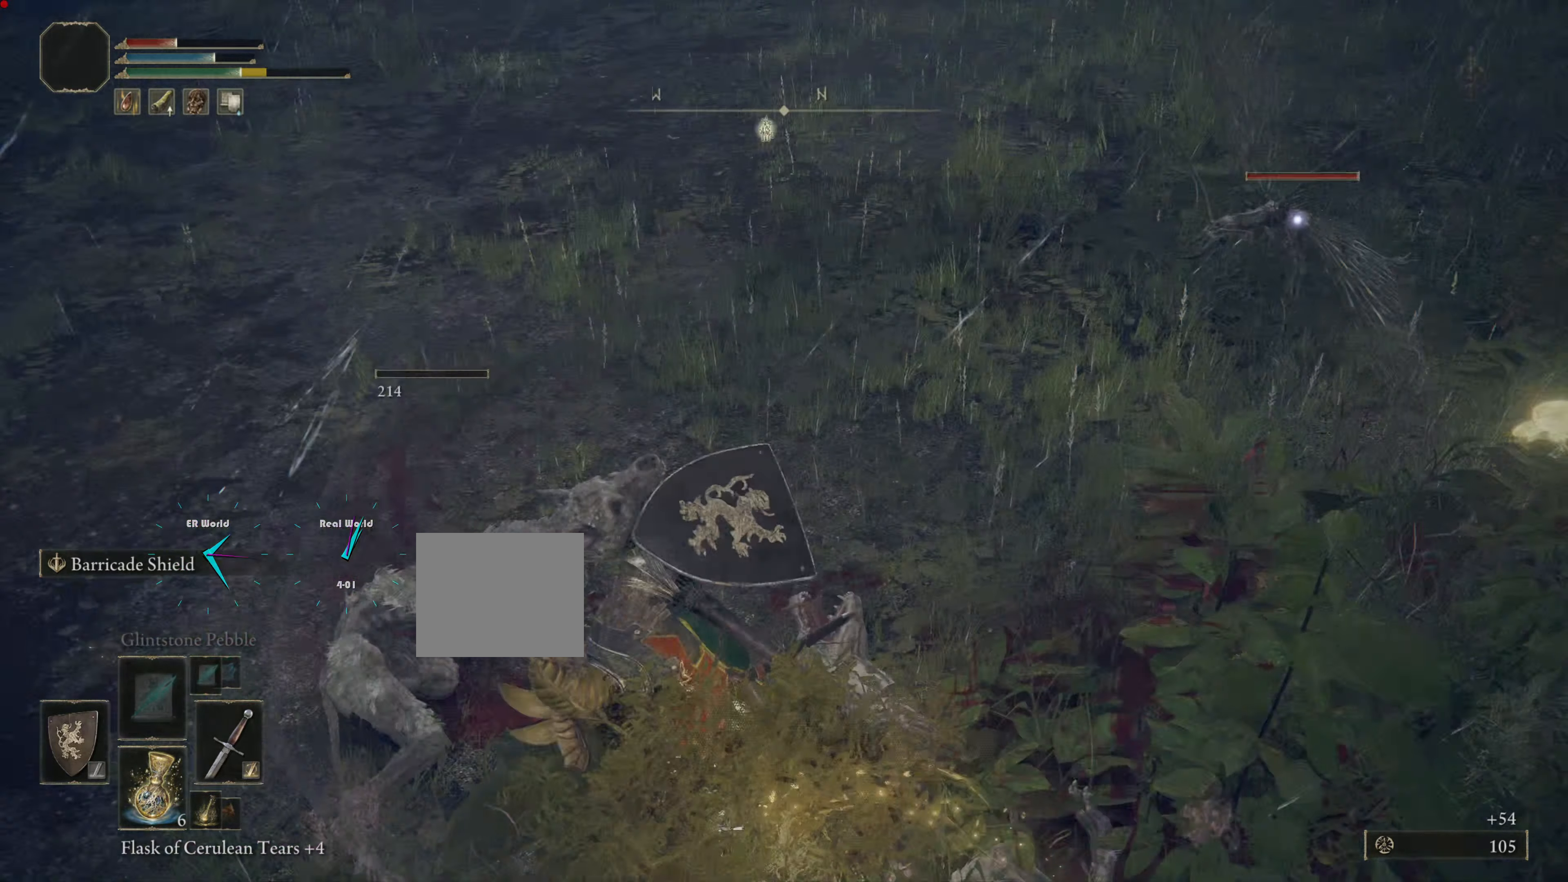
{"buttons": ["L1", "R1"], "left_stick": "up-left", "right_stick": "center"}
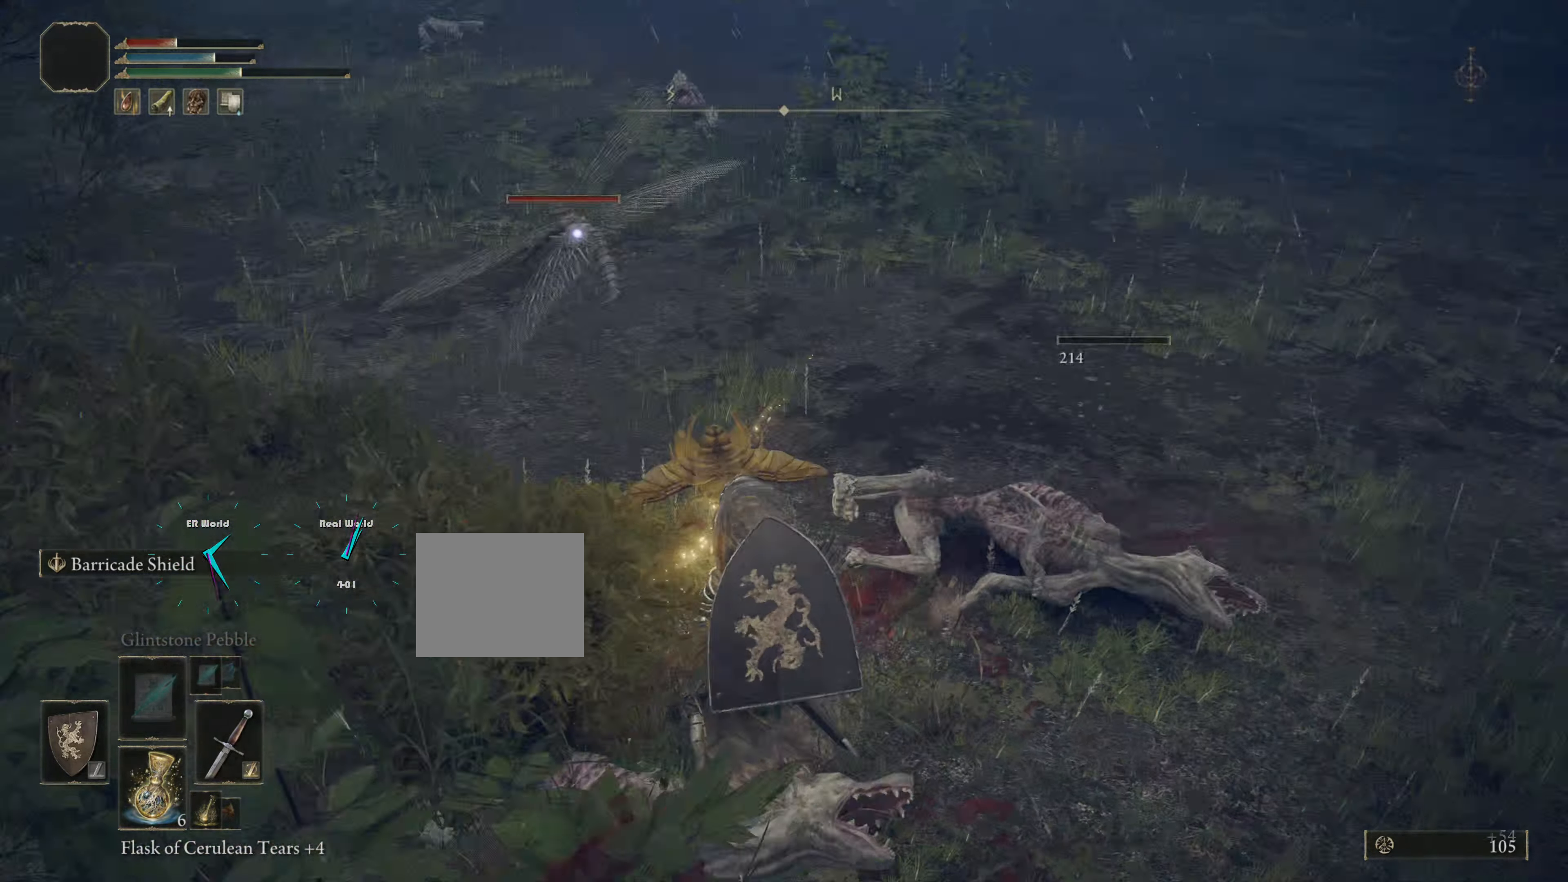
{"buttons": [], "left_stick": "center", "right_stick": "center", "events": [[67, "R1", "up"], [384, "L1", "up"], [384, "left_stick", "center"]]}
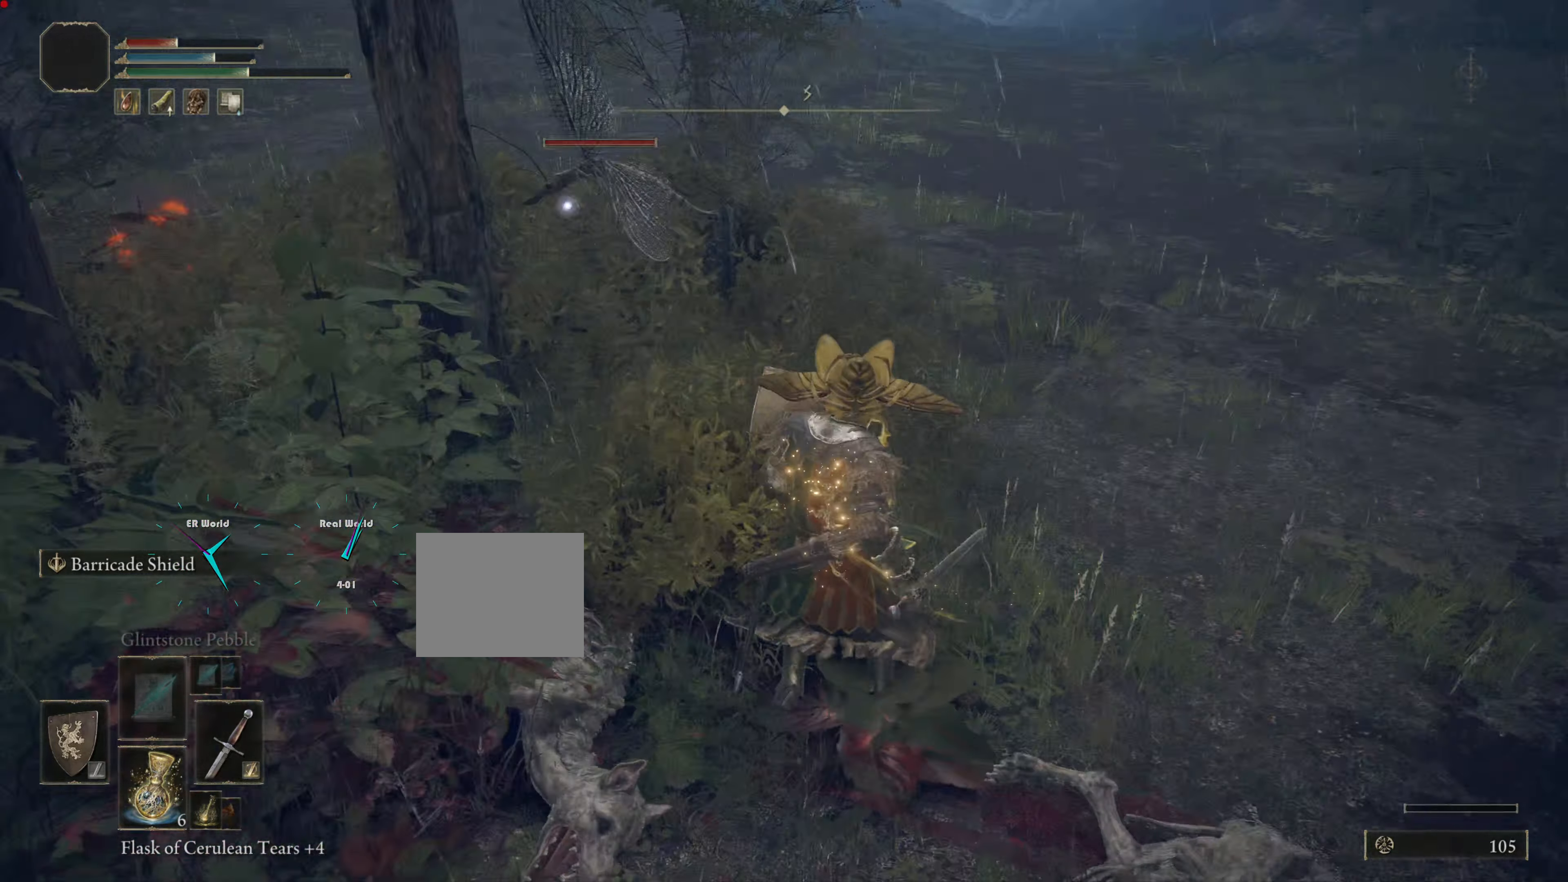
{"buttons": ["L1"], "left_stick": "down-right", "right_stick": "center", "events": [[133, "L1", "down"], [167, "left_stick", "up"], [267, "R1", "down"], [300, "R1", "up"], [367, "left_stick", "center"], [417, "left_stick", "down-right"]]}
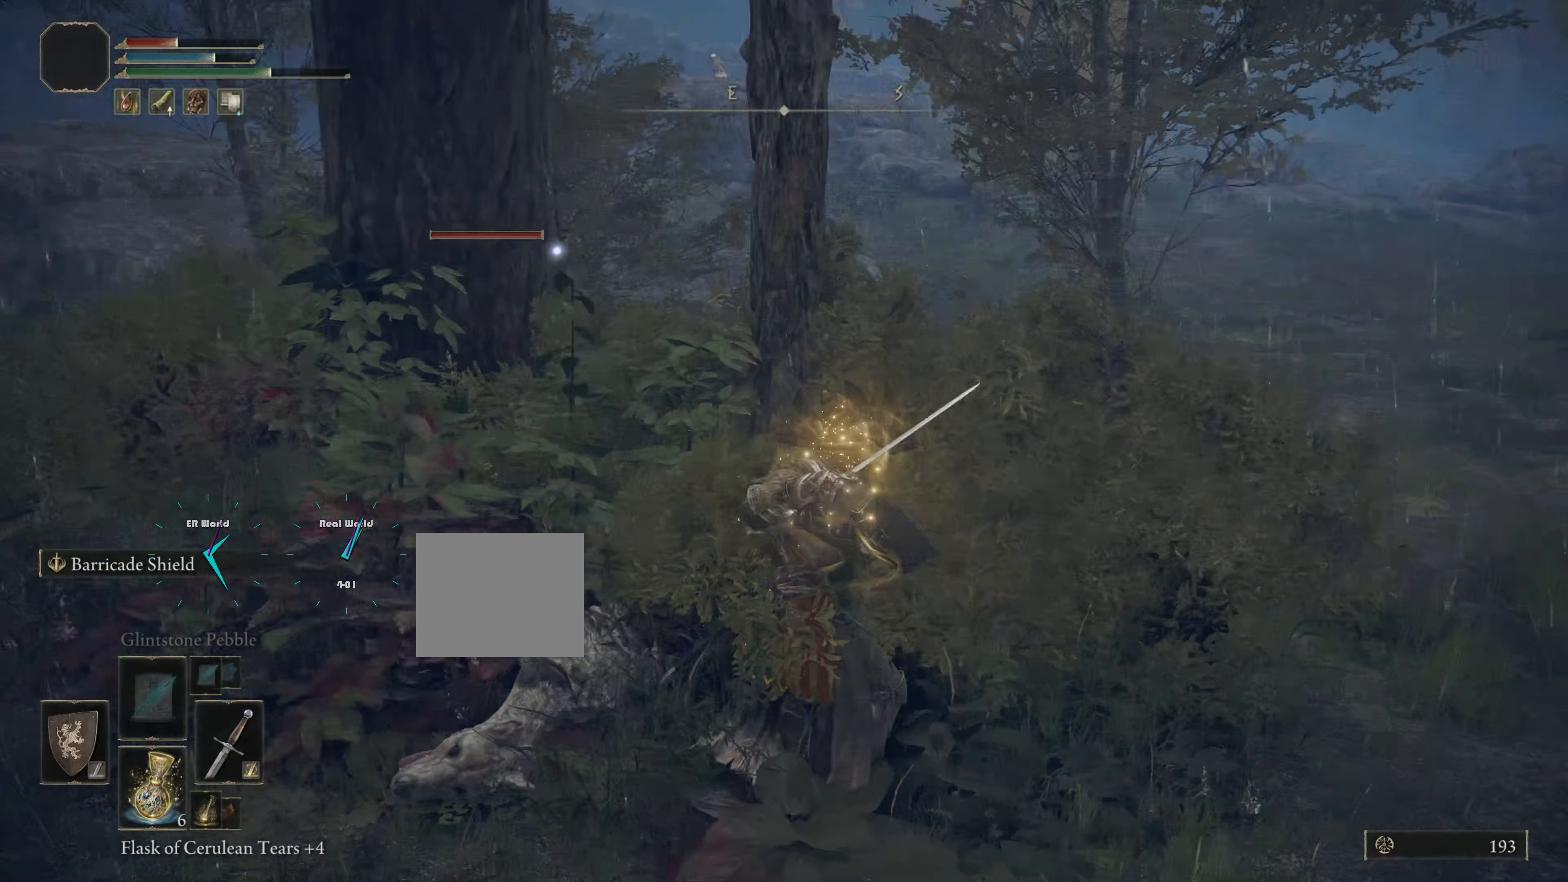
{"buttons": ["L1"], "left_stick": "down", "right_stick": "center", "events": [[50, "R1", "down"], [150, "R1", "up"], [150, "left_stick", "down"]]}
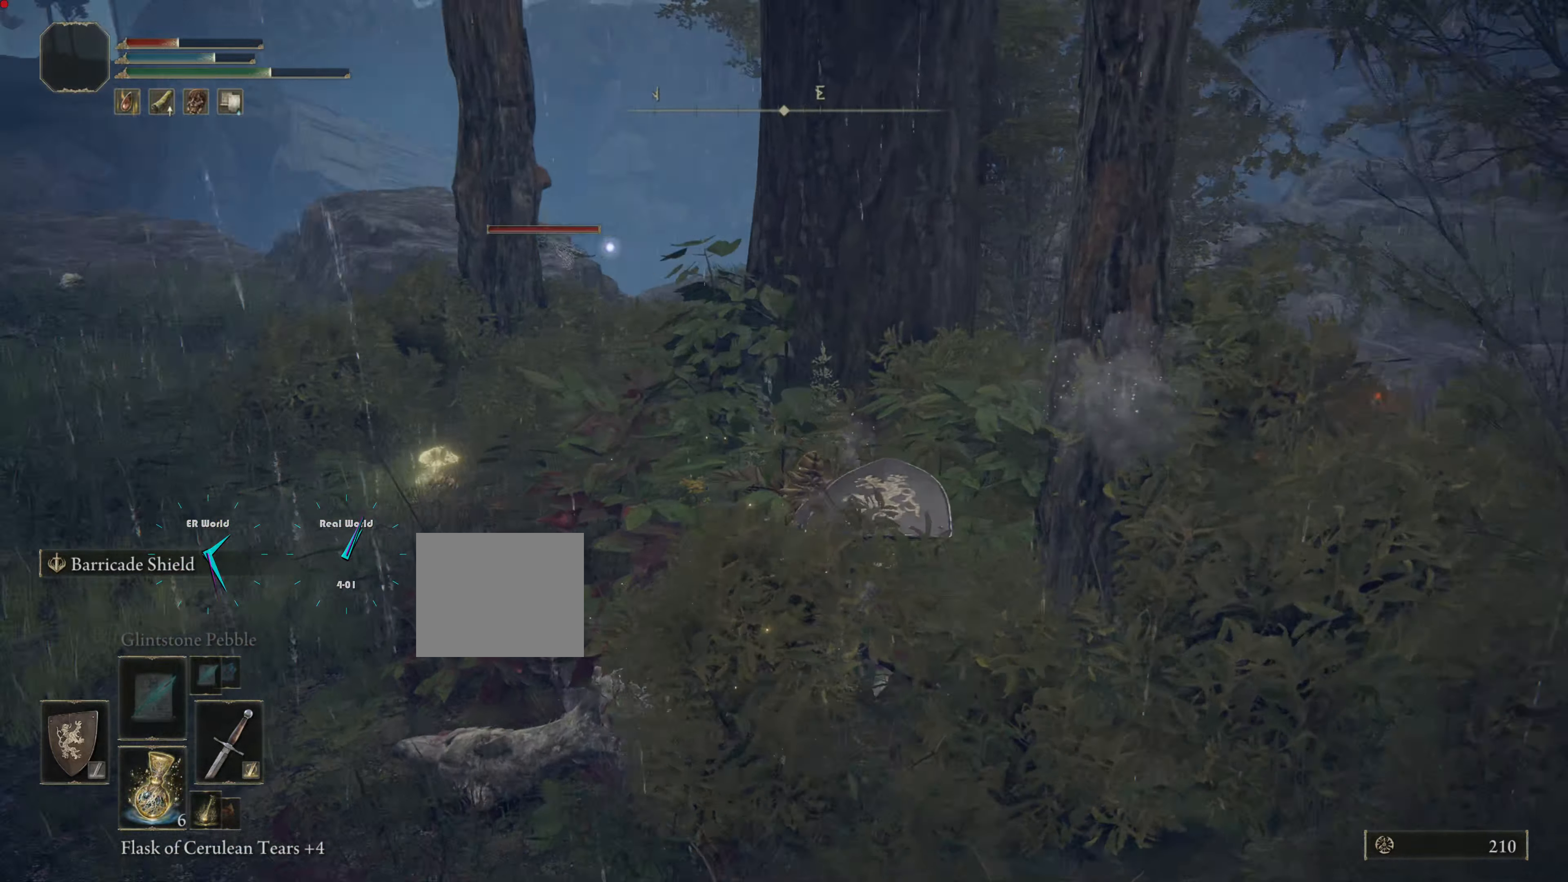
{"buttons": ["L1"], "left_stick": "down-left", "right_stick": "center", "events": [[150, "left_stick", "down-left"]]}
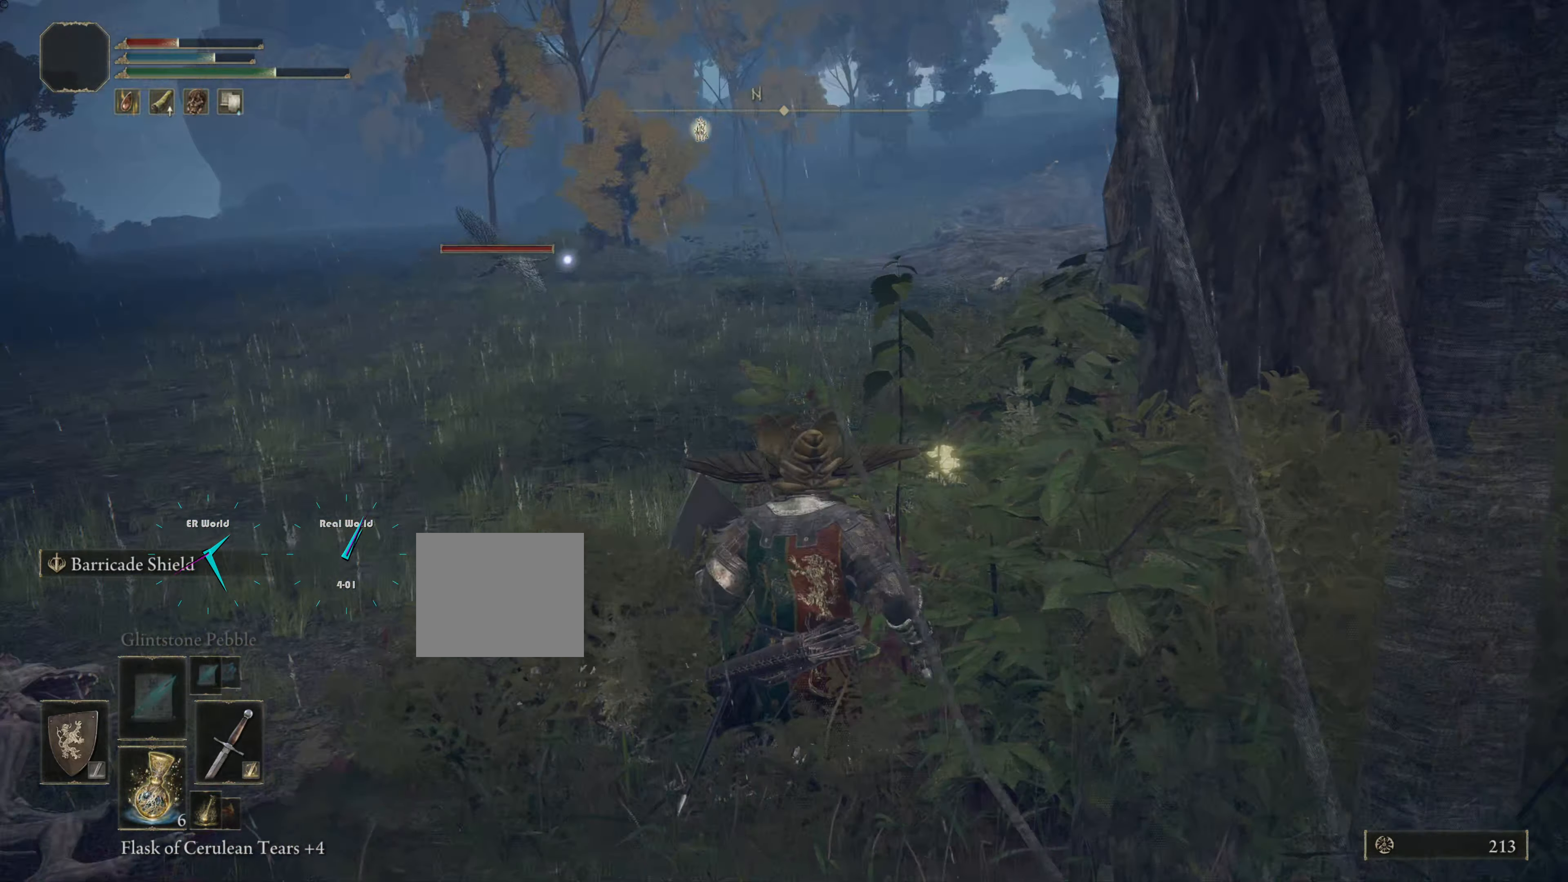
{"buttons": ["L1"], "left_stick": "left", "right_stick": "center", "events": [[183, "left_stick", "left"]]}
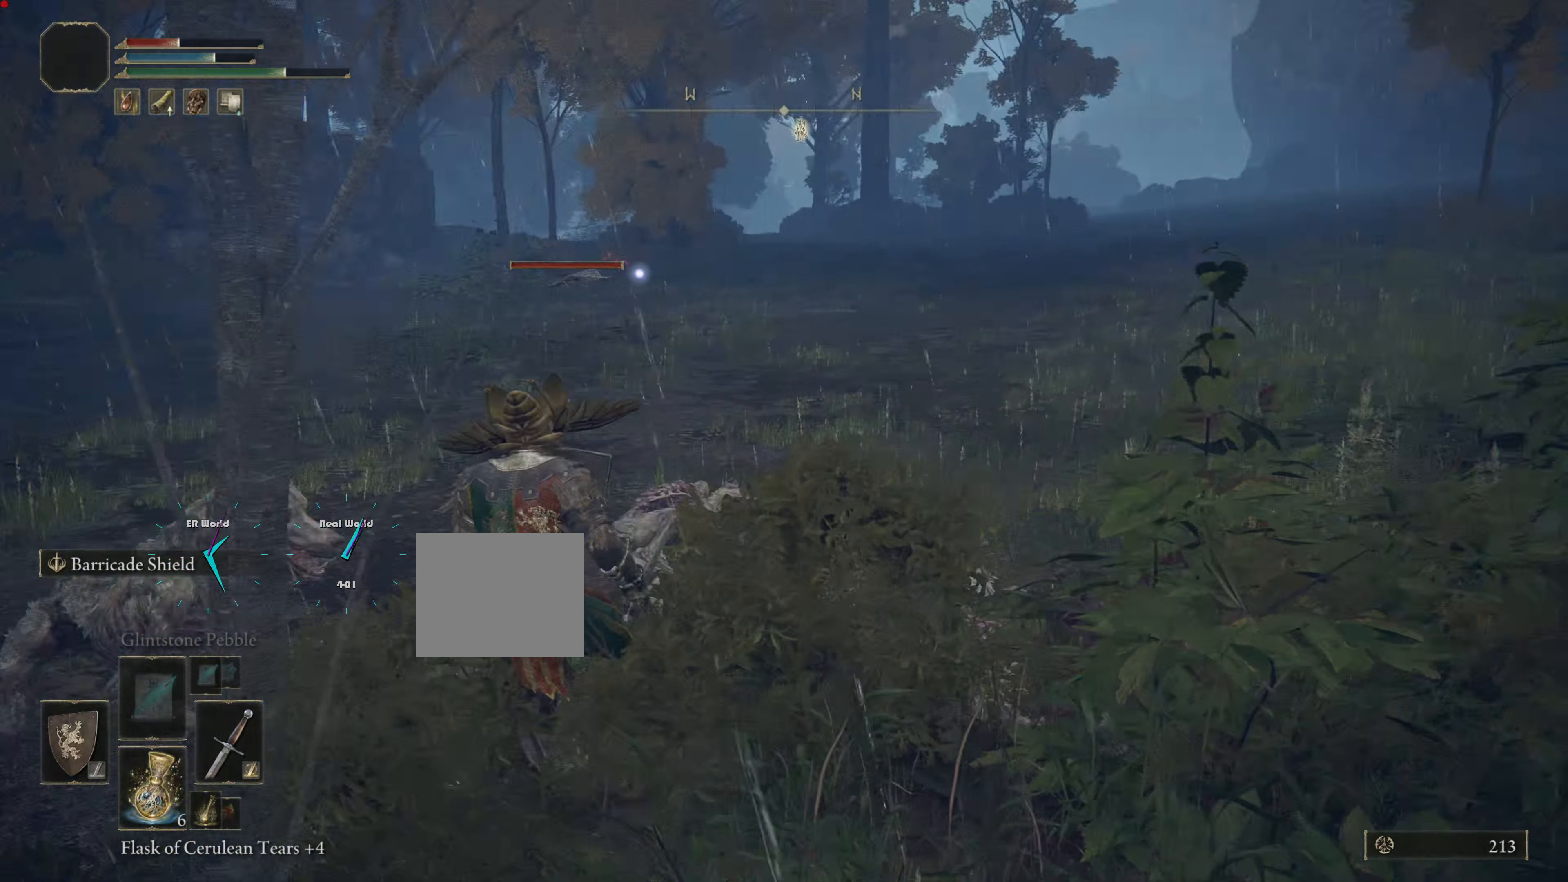
{"buttons": ["L1"], "left_stick": "up", "right_stick": "center", "events": [[284, "left_stick", "up"]]}
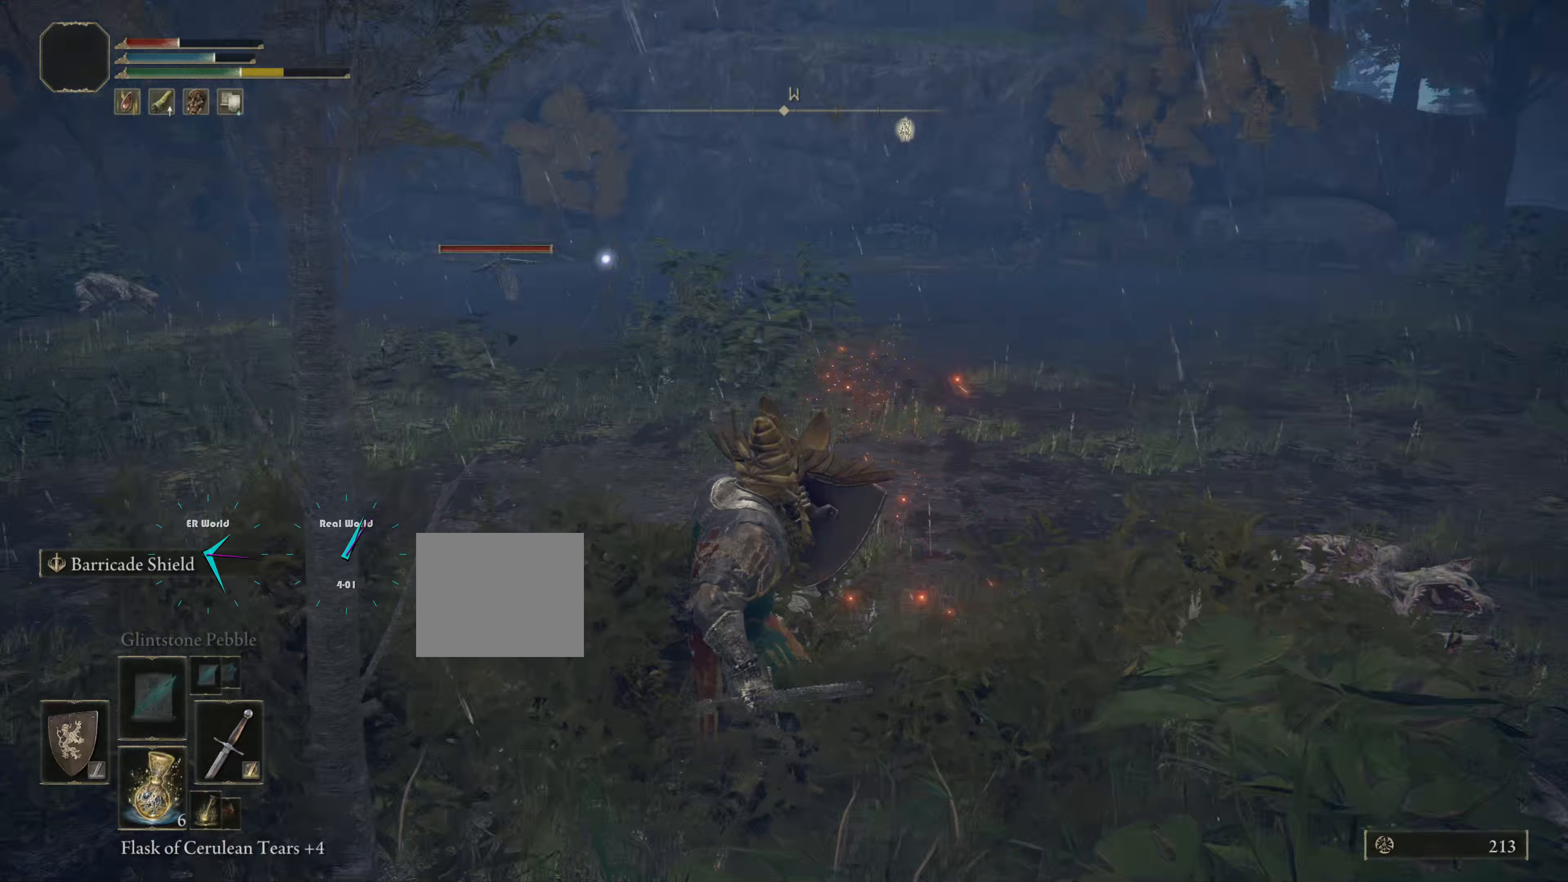
{"buttons": ["L1"], "left_stick": "down-right", "right_stick": "center"}
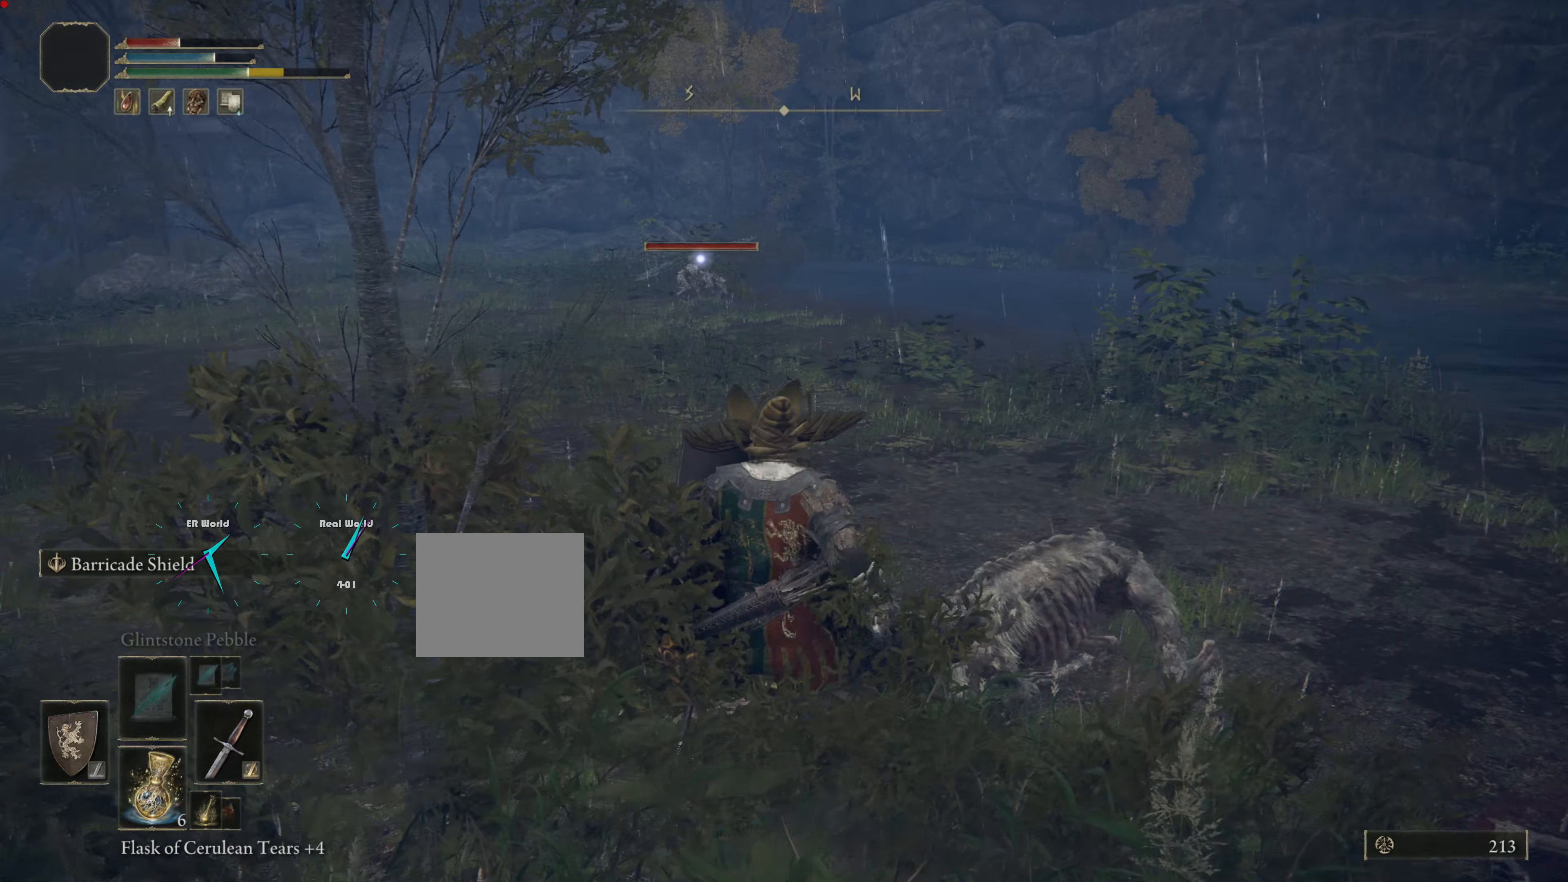
{"buttons": ["L1"], "left_stick": "down-right", "right_stick": "center", "events": []}
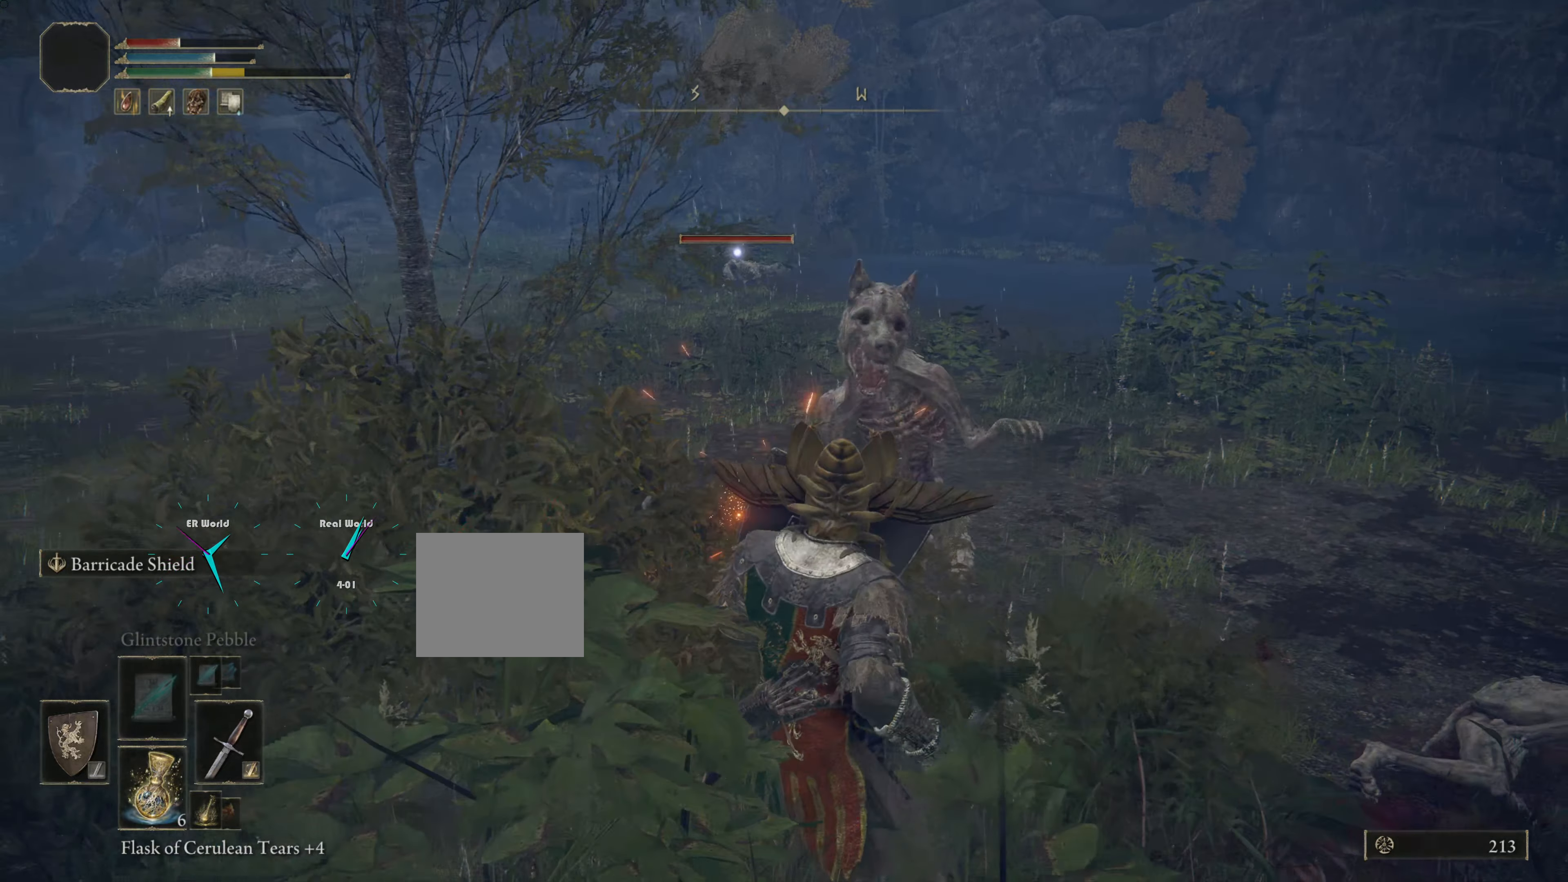
{"buttons": ["L1"], "left_stick": "down-right", "right_stick": "down", "events": [[417, "right_stick", "down"]]}
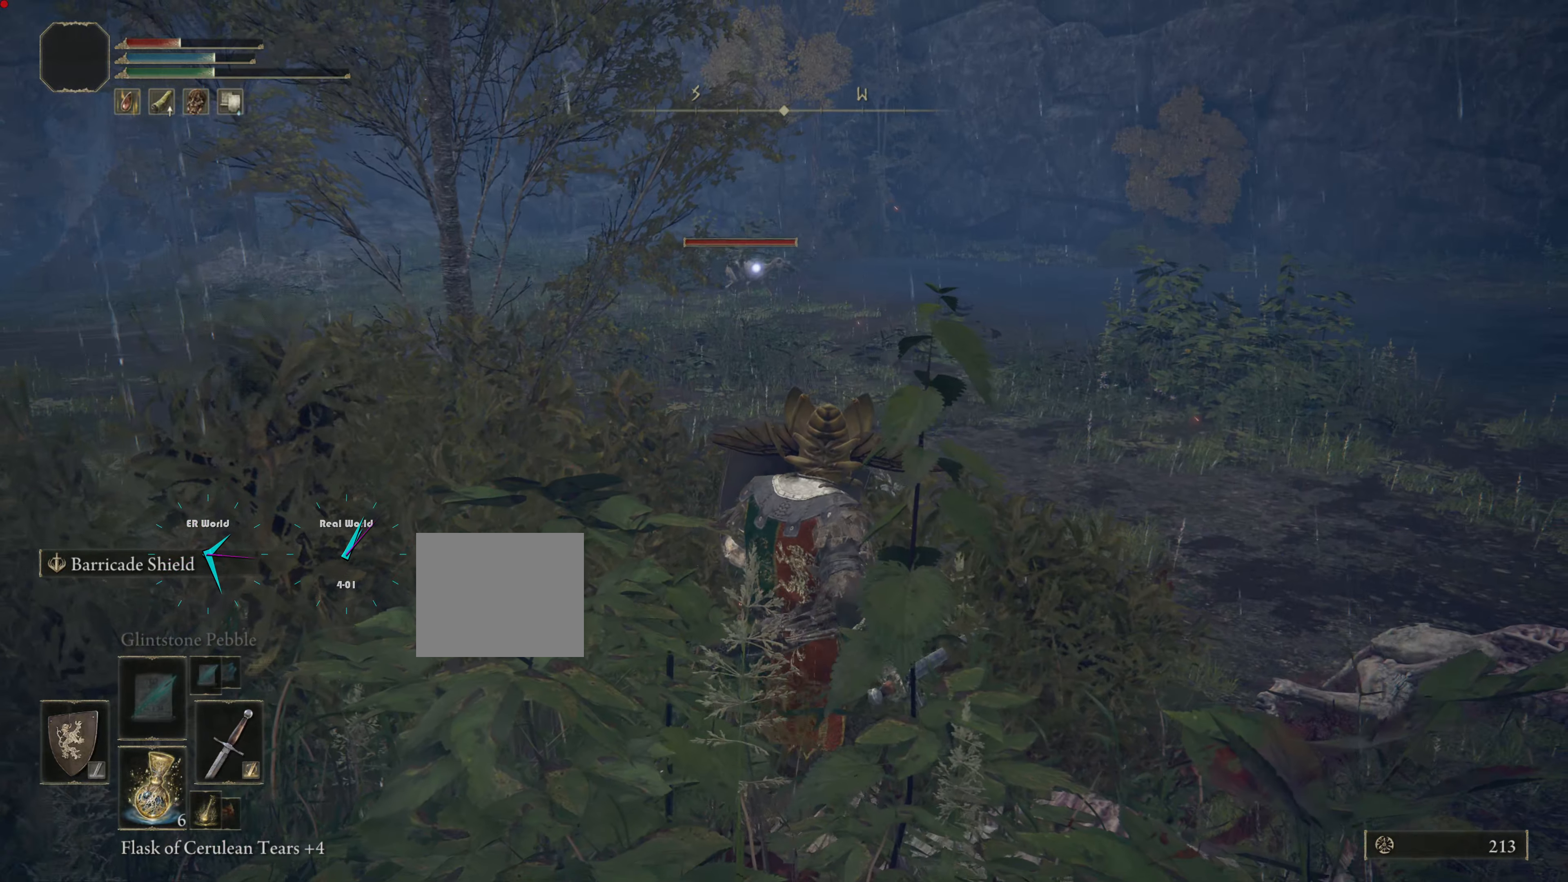
{"buttons": ["L1"], "left_stick": "down-right", "right_stick": "center", "events": [[100, "right_stick", "center"]]}
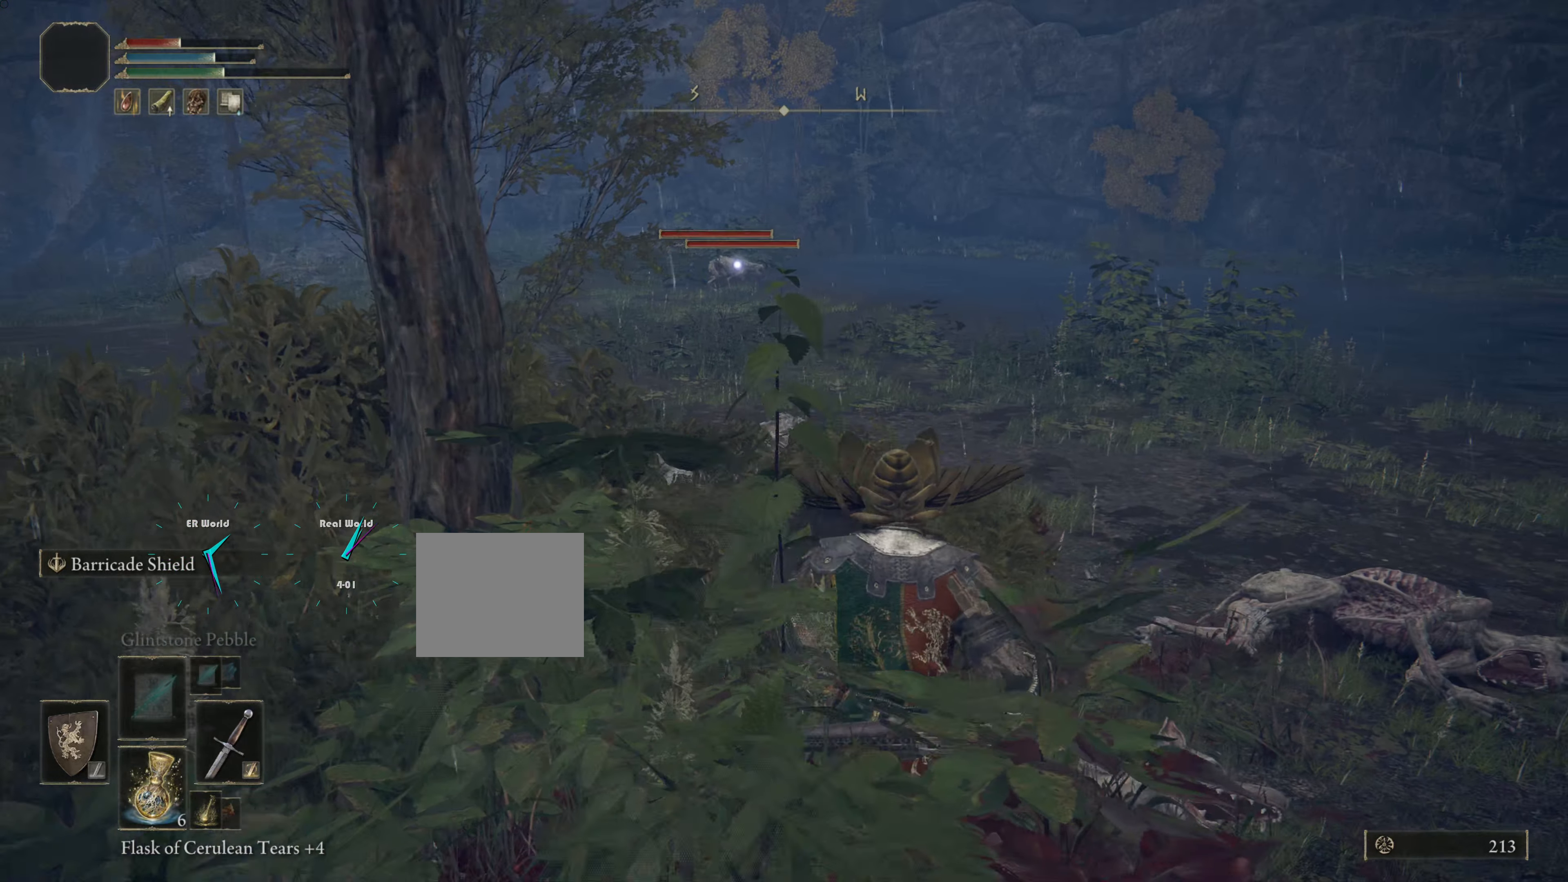
{"buttons": ["L1"], "left_stick": "down-right", "right_stick": "center", "events": [[200, "right_stick", "down"], [400, "right_stick", "center"]]}
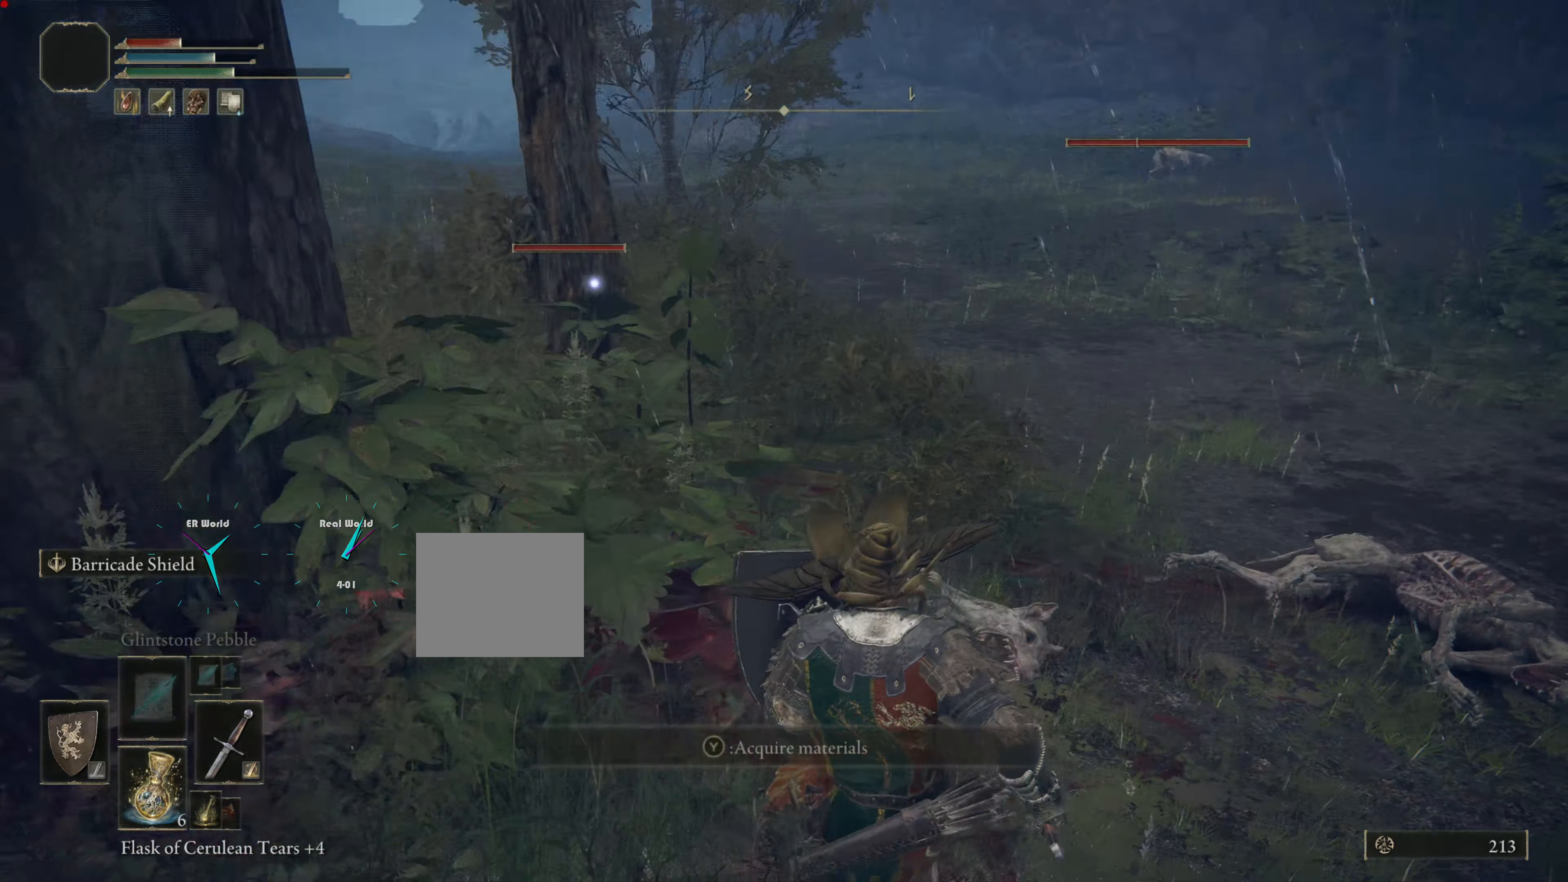
{"buttons": ["L1"], "left_stick": "down-right", "right_stick": "center", "events": []}
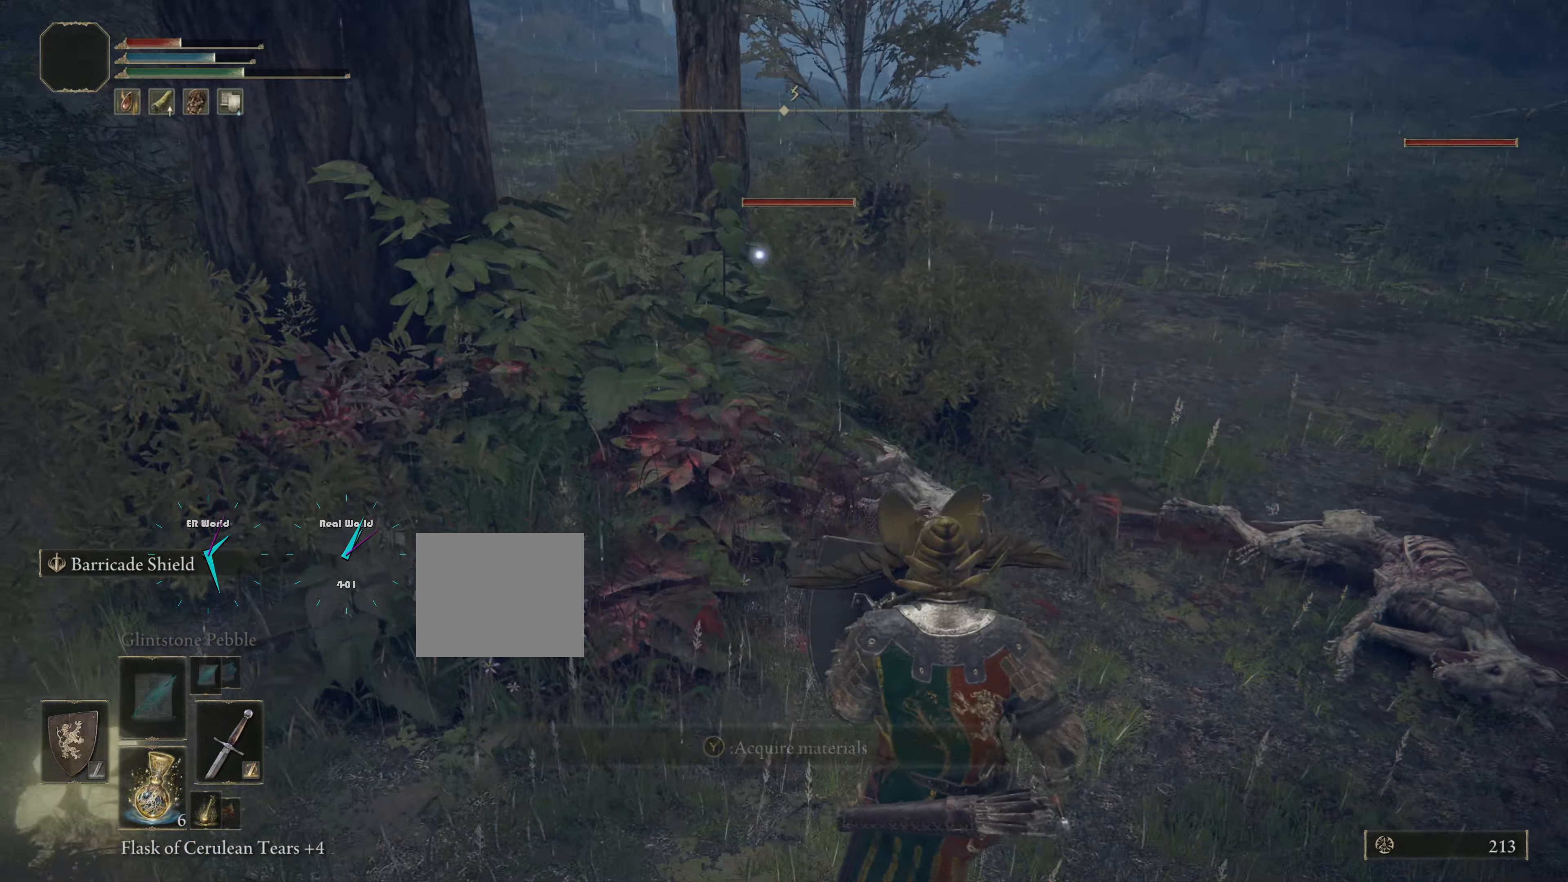
{"buttons": ["L1"], "left_stick": "down", "right_stick": "center", "events": [[317, "left_stick", "down"]]}
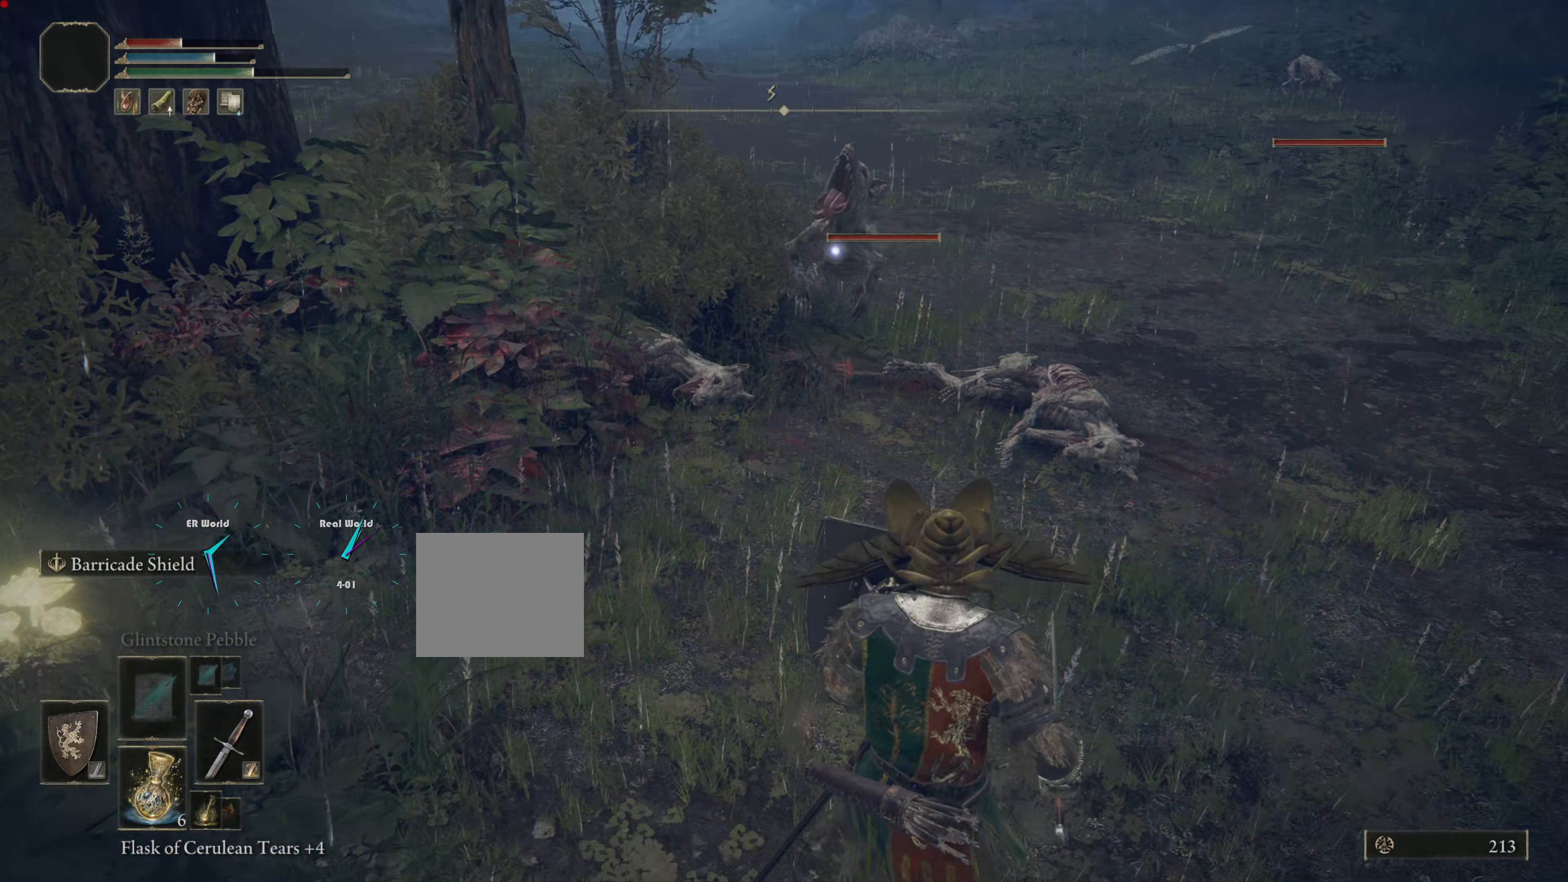
{"buttons": ["L1"], "left_stick": "down", "right_stick": "center", "events": []}